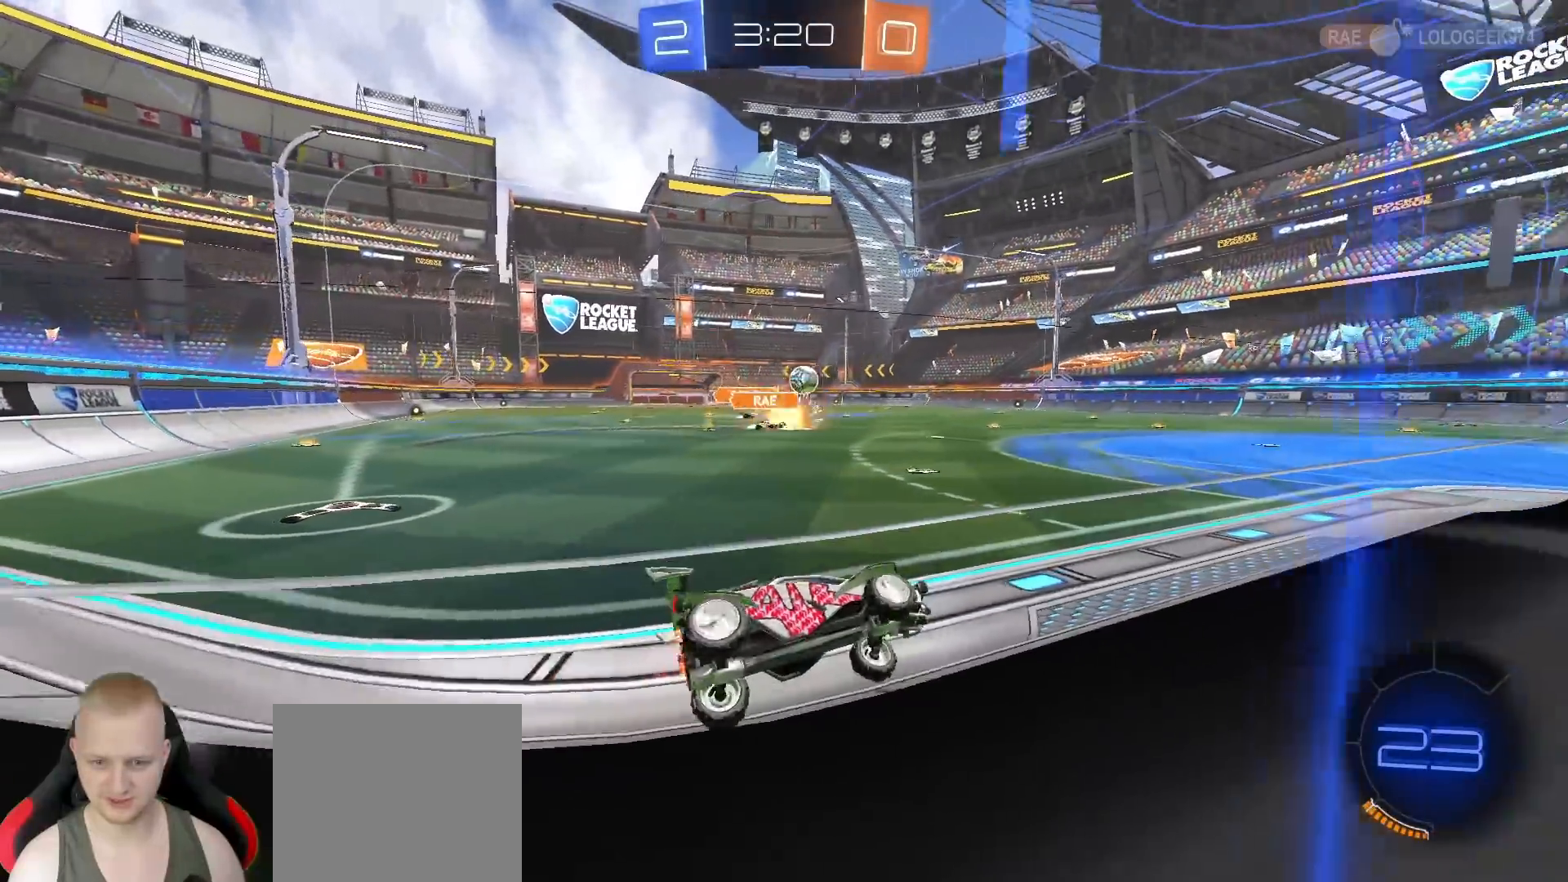
Gameplay with a controller (PlayStation layout); each line is a JSON object with the inputs held at the frame after it. "events" lists button and stick changes between this image and that frame as [ms after this image, input, new state], when the widget could be followed in between.
{"buttons": ["R2"], "left_stick": "center", "right_stick": "center", "events": [[150, "left_stick", "center"]]}
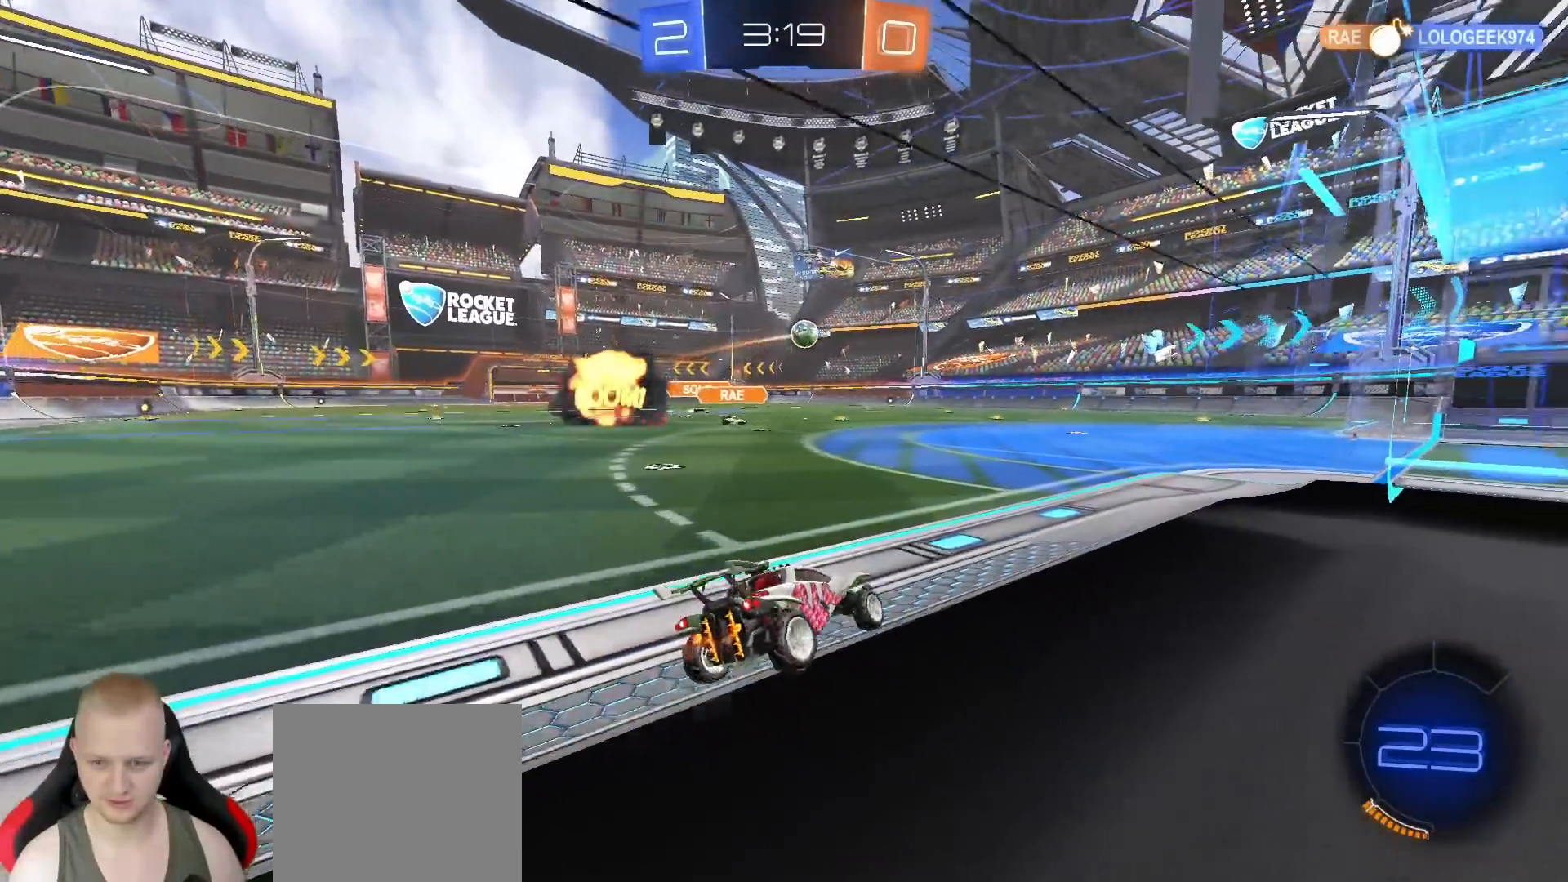
{"buttons": [], "left_stick": "center", "right_stick": "center", "events": [[183, "left_stick", "left"], [267, "left_stick", "center"], [383, "R2", "up"]]}
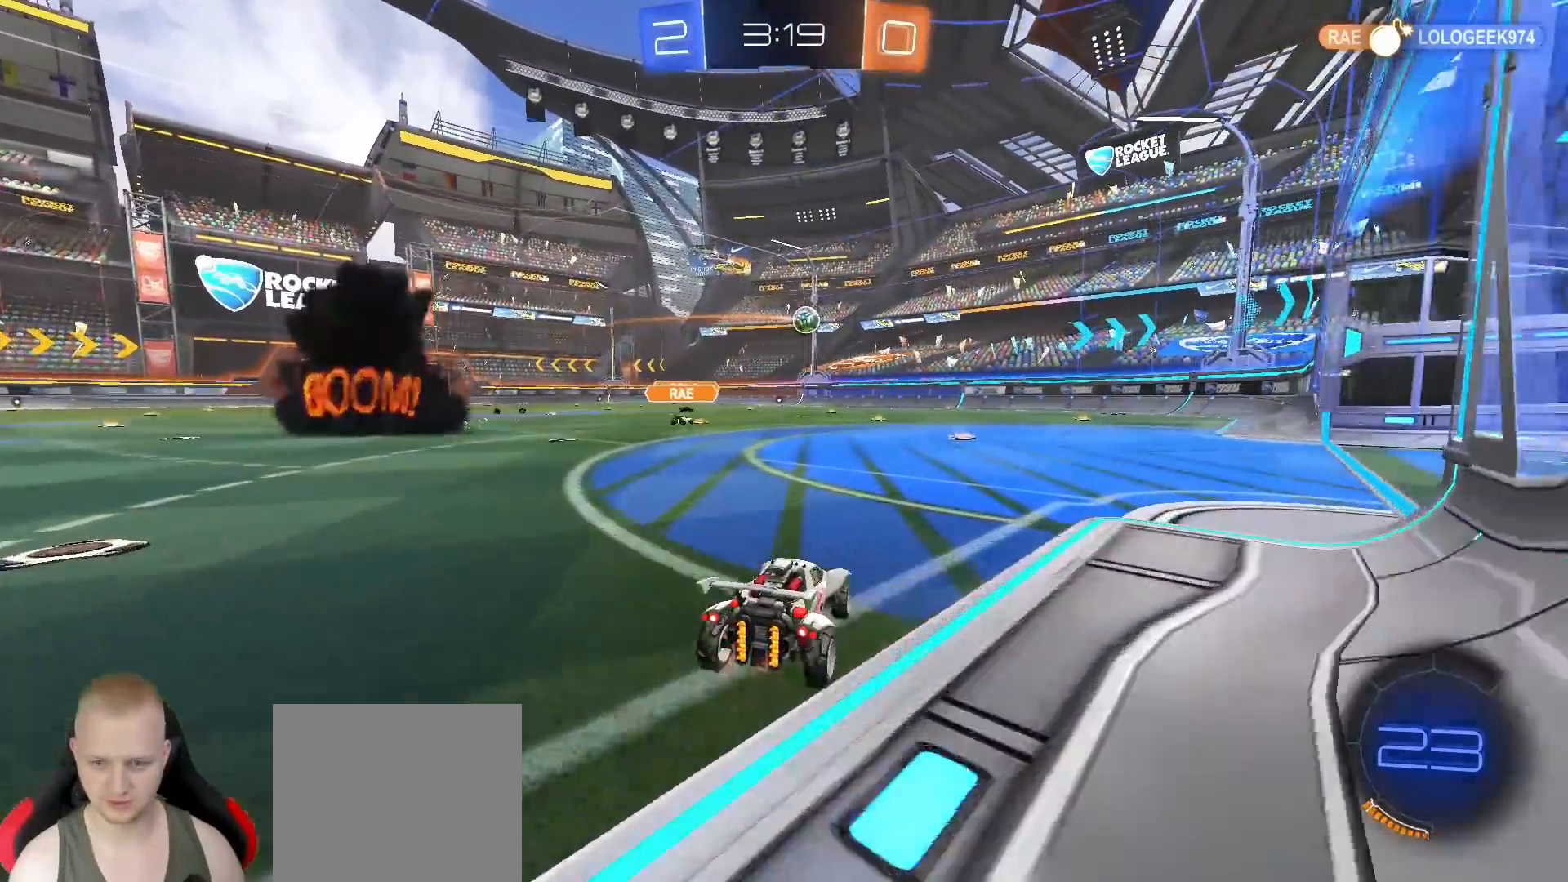
{"buttons": ["R2"], "left_stick": "center", "right_stick": "center", "events": [[183, "R2", "down"]]}
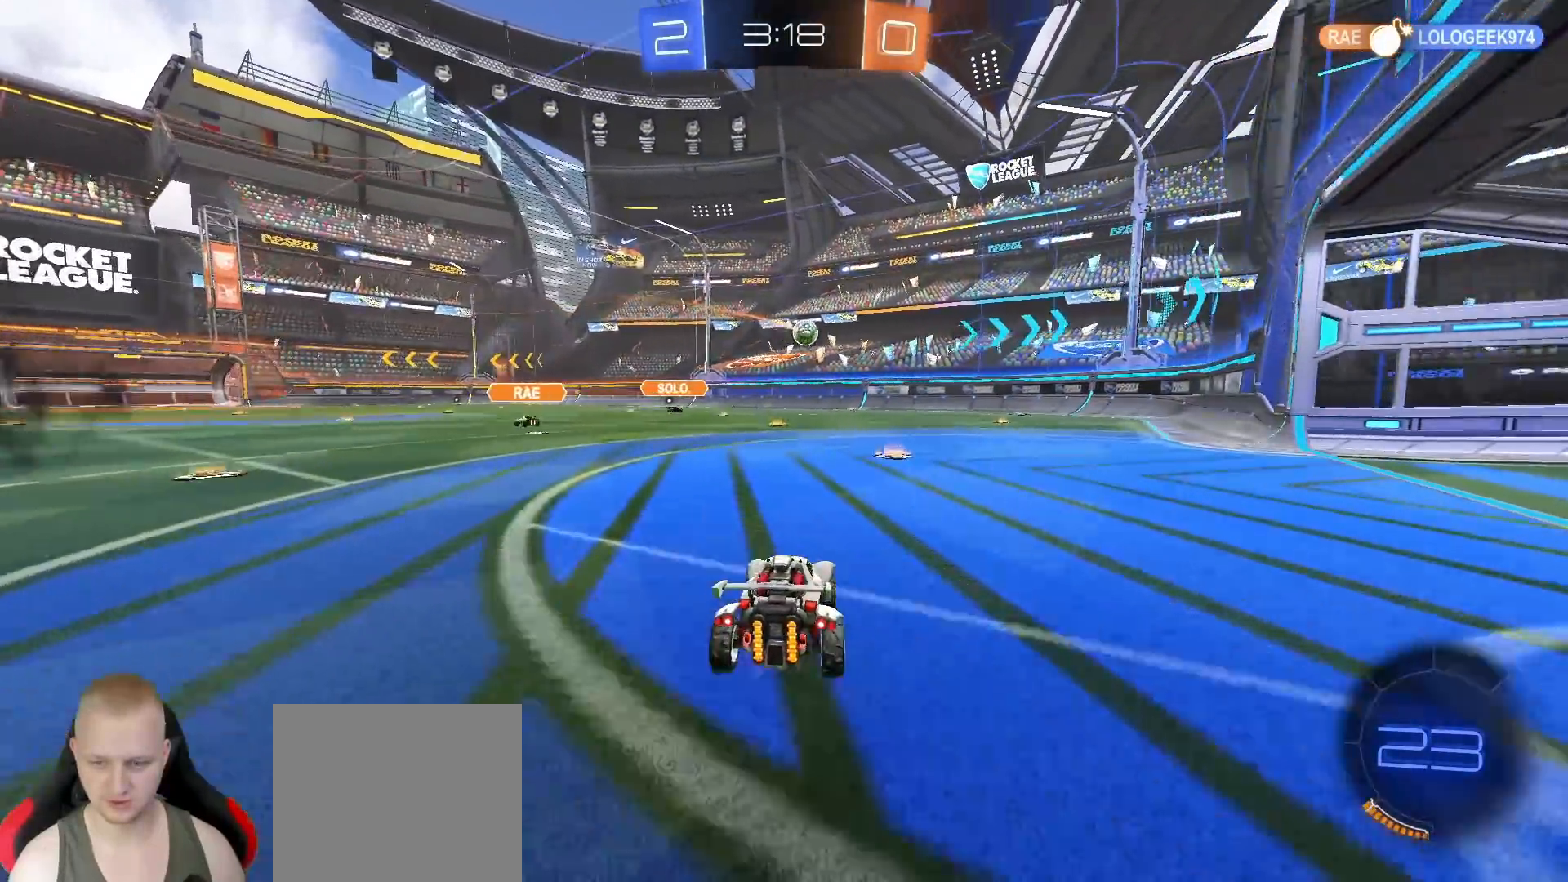
{"buttons": ["R2"], "left_stick": "center", "right_stick": "center", "events": [[300, "left_stick", "right"], [433, "left_stick", "center"]]}
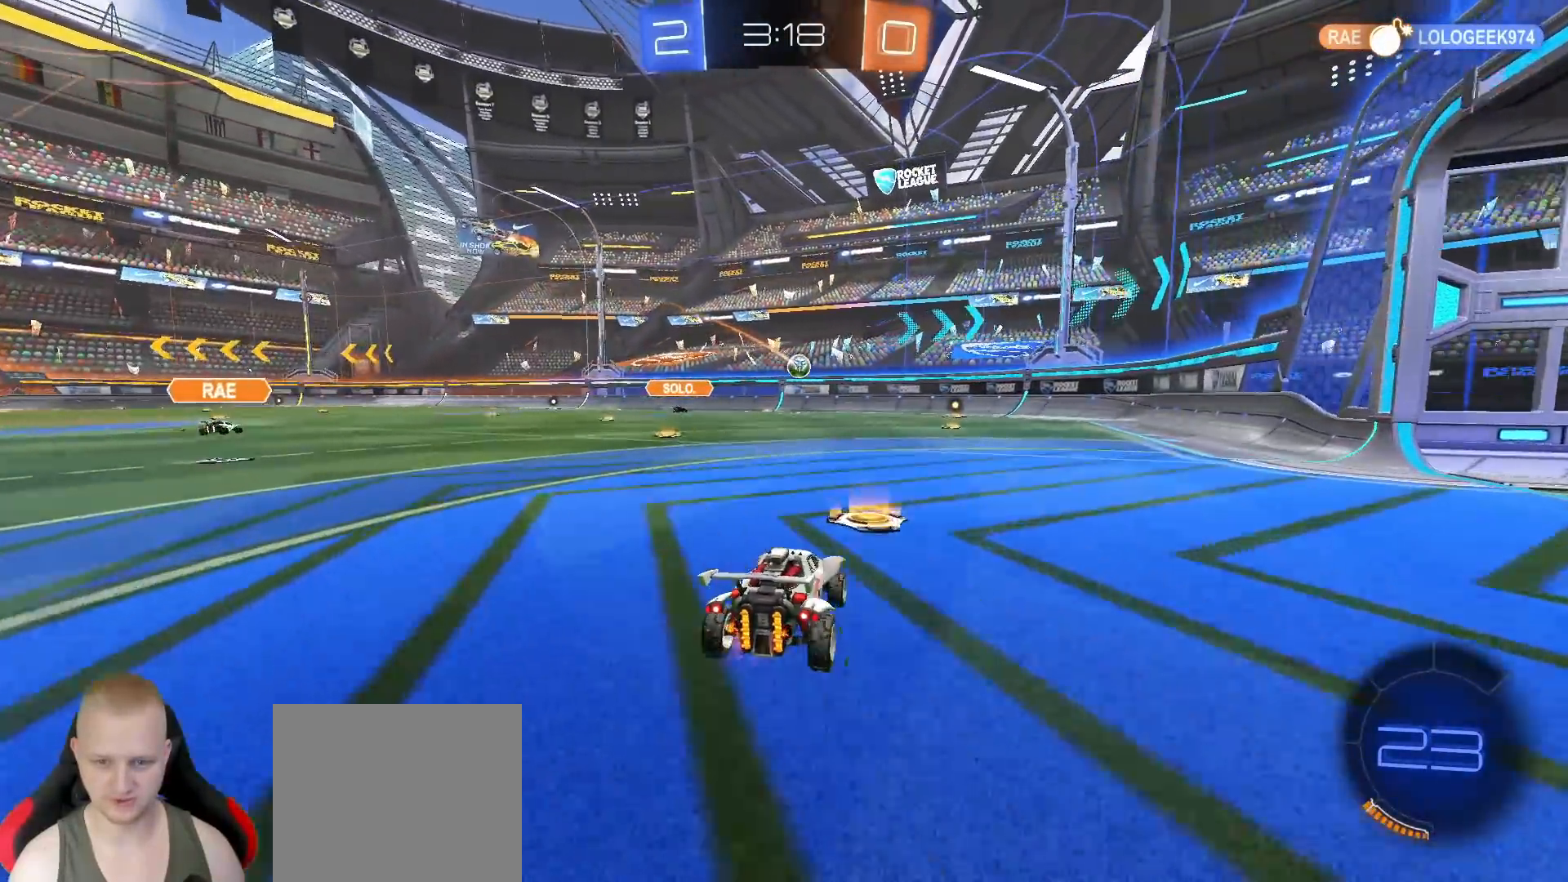
{"buttons": ["R1", "R2"], "left_stick": "left", "right_stick": "center", "events": [[217, "left_stick", "right"], [333, "left_stick", "center"], [417, "left_stick", "left"], [483, "R1", "down"]]}
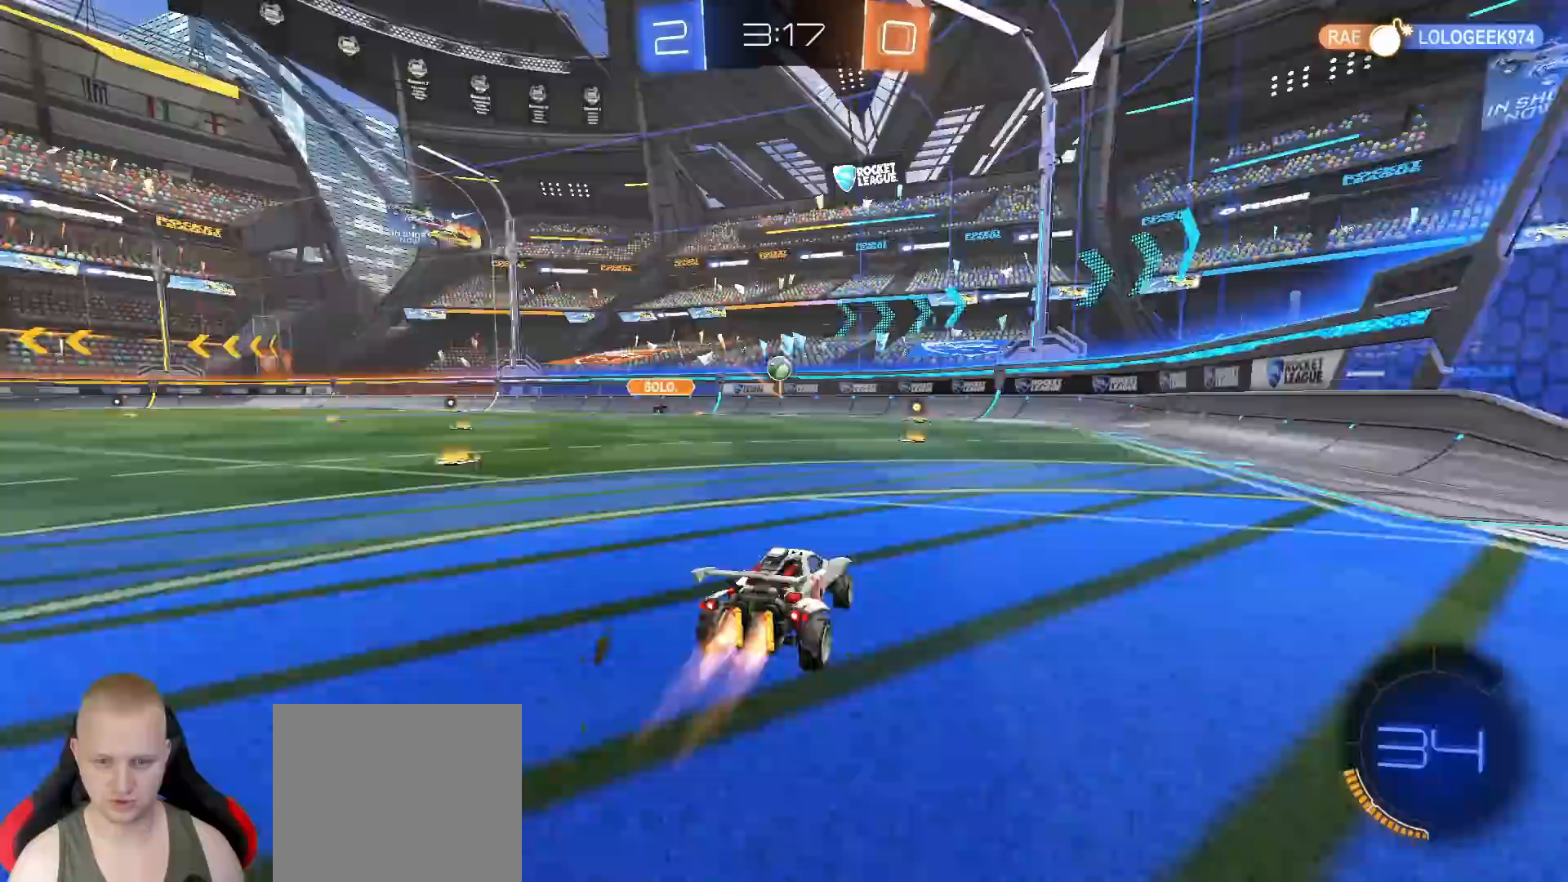
{"buttons": ["R2"], "left_stick": "center", "right_stick": "center", "events": [[17, "left_stick", "center"], [133, "left_stick", "right"], [167, "R1", "up"], [233, "left_stick", "center"], [283, "left_stick", "left"], [383, "left_stick", "center"]]}
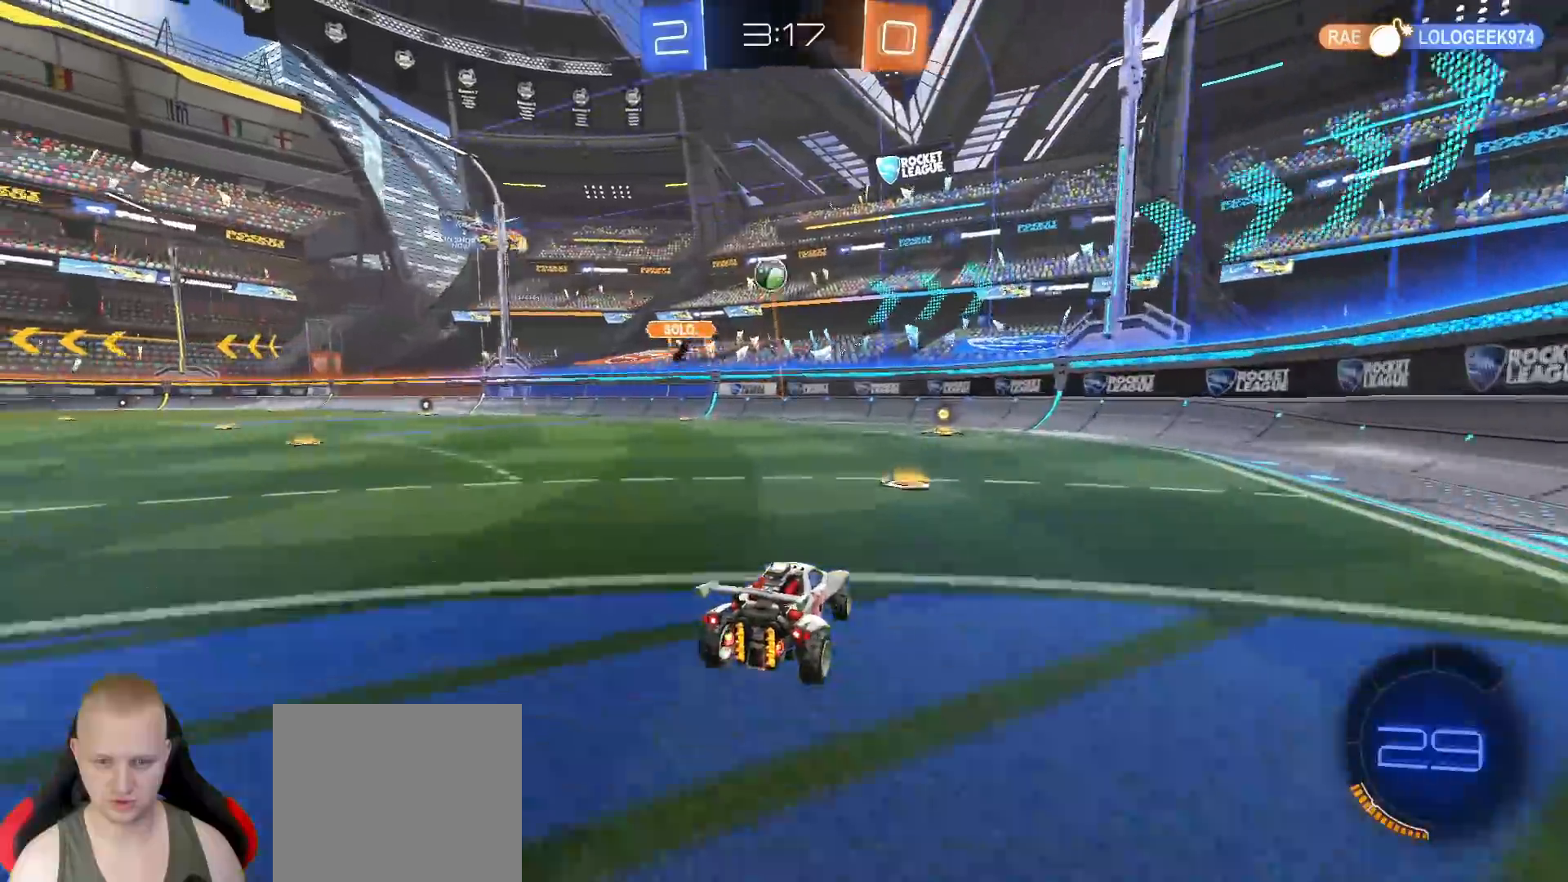
{"buttons": ["L1", "R2"], "left_stick": "right", "right_stick": "center", "events": [[33, "left_stick", "right"], [450, "L1", "down"]]}
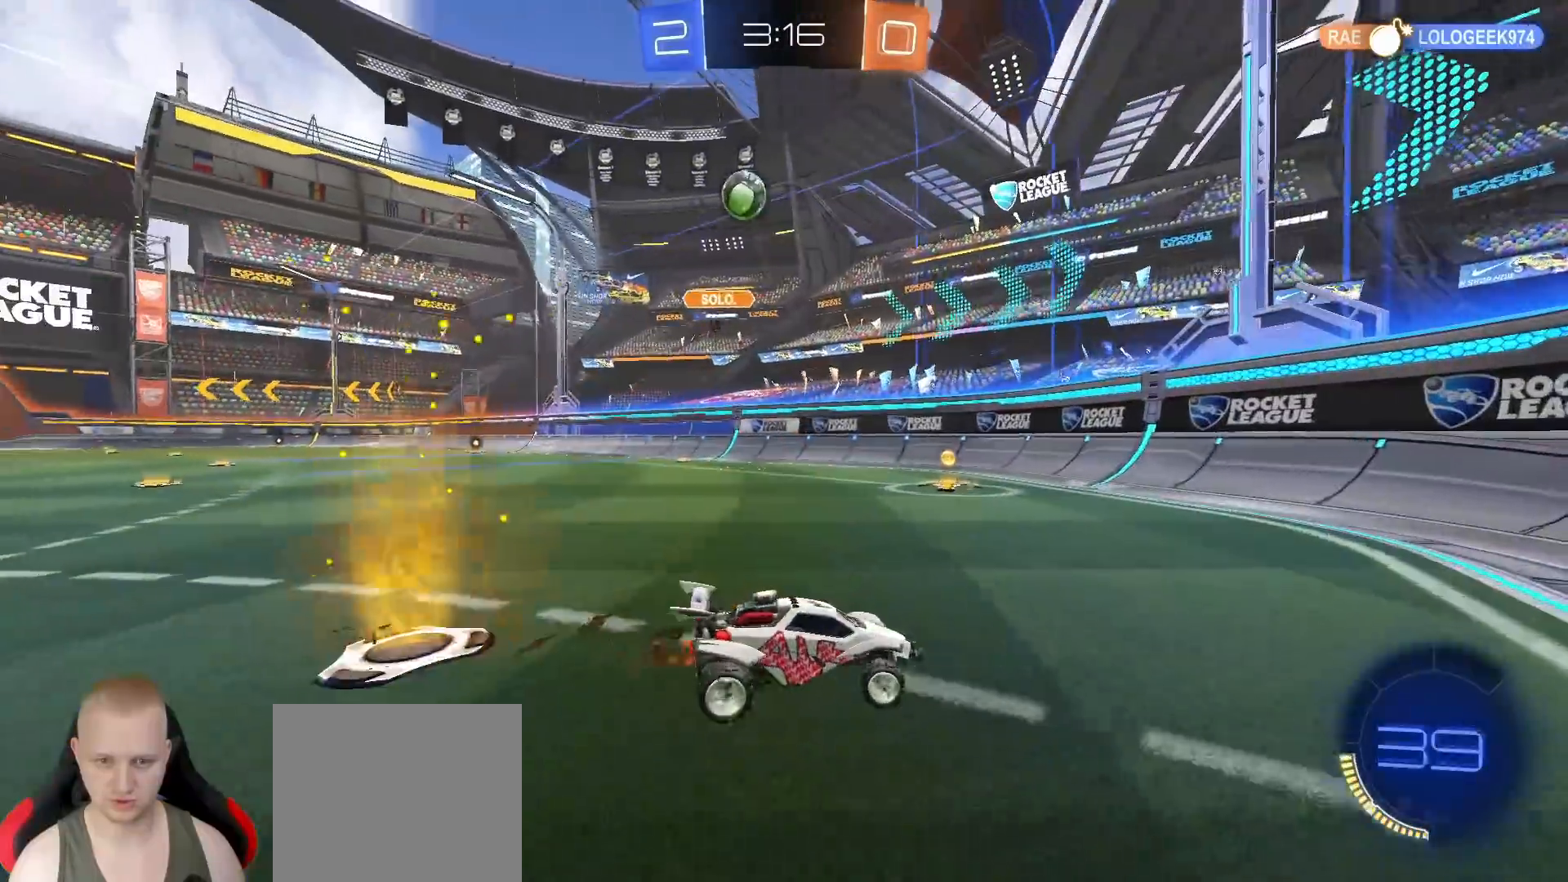
{"buttons": [], "left_stick": "center", "right_stick": "center", "events": [[67, "L1", "up"], [267, "left_stick", "center"], [317, "R2", "up"]]}
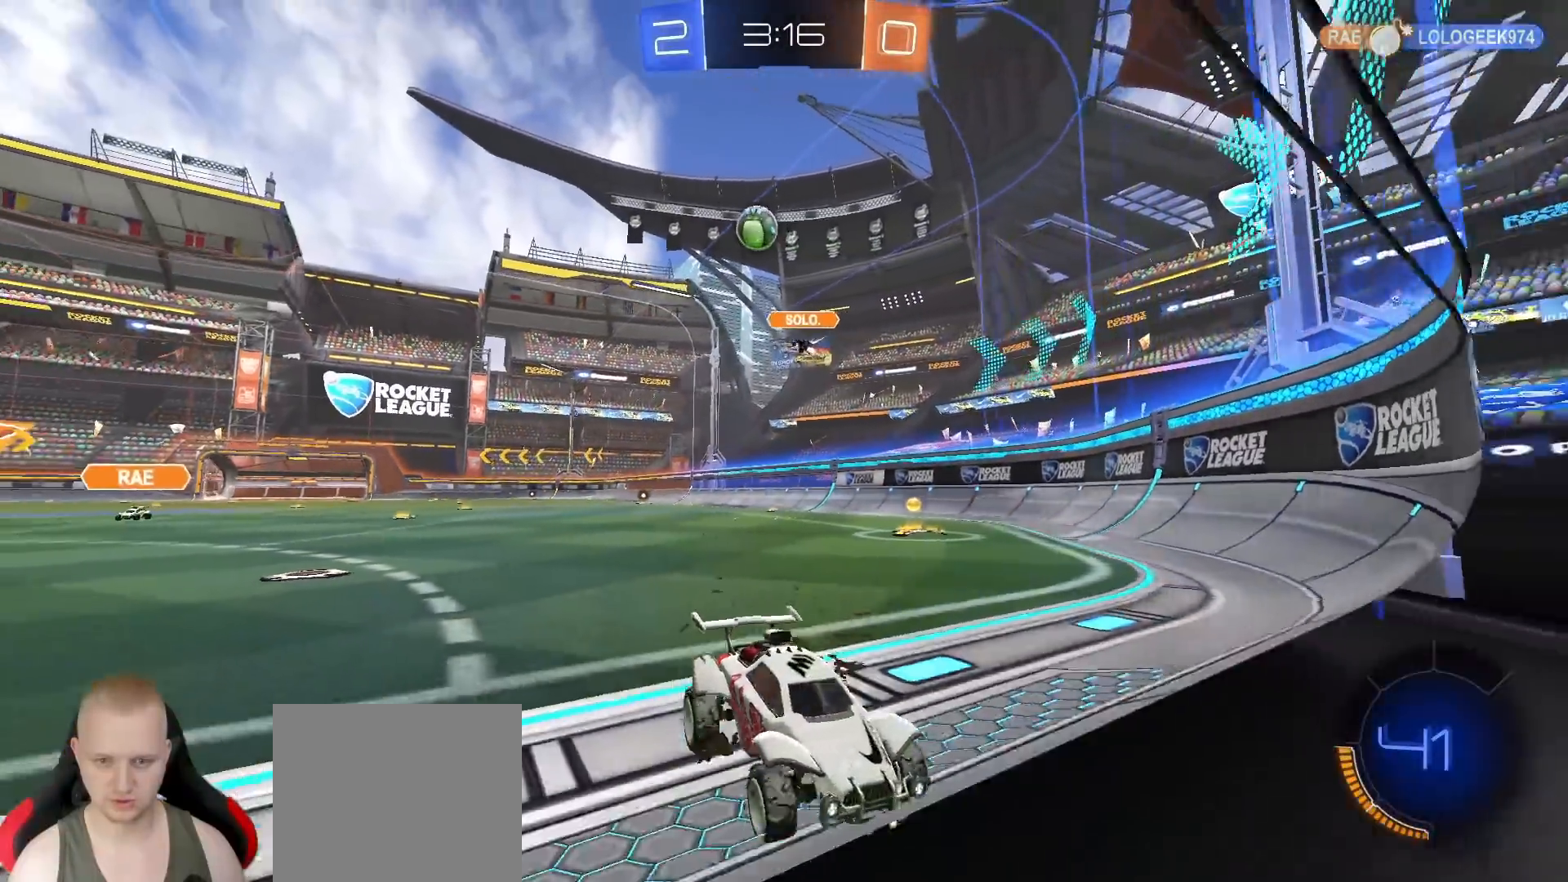
{"buttons": ["R2"], "left_stick": "right", "right_stick": "center", "events": [[250, "R2", "down"], [250, "left_stick", "right"], [300, "L2", "down"], [400, "L2", "up"]]}
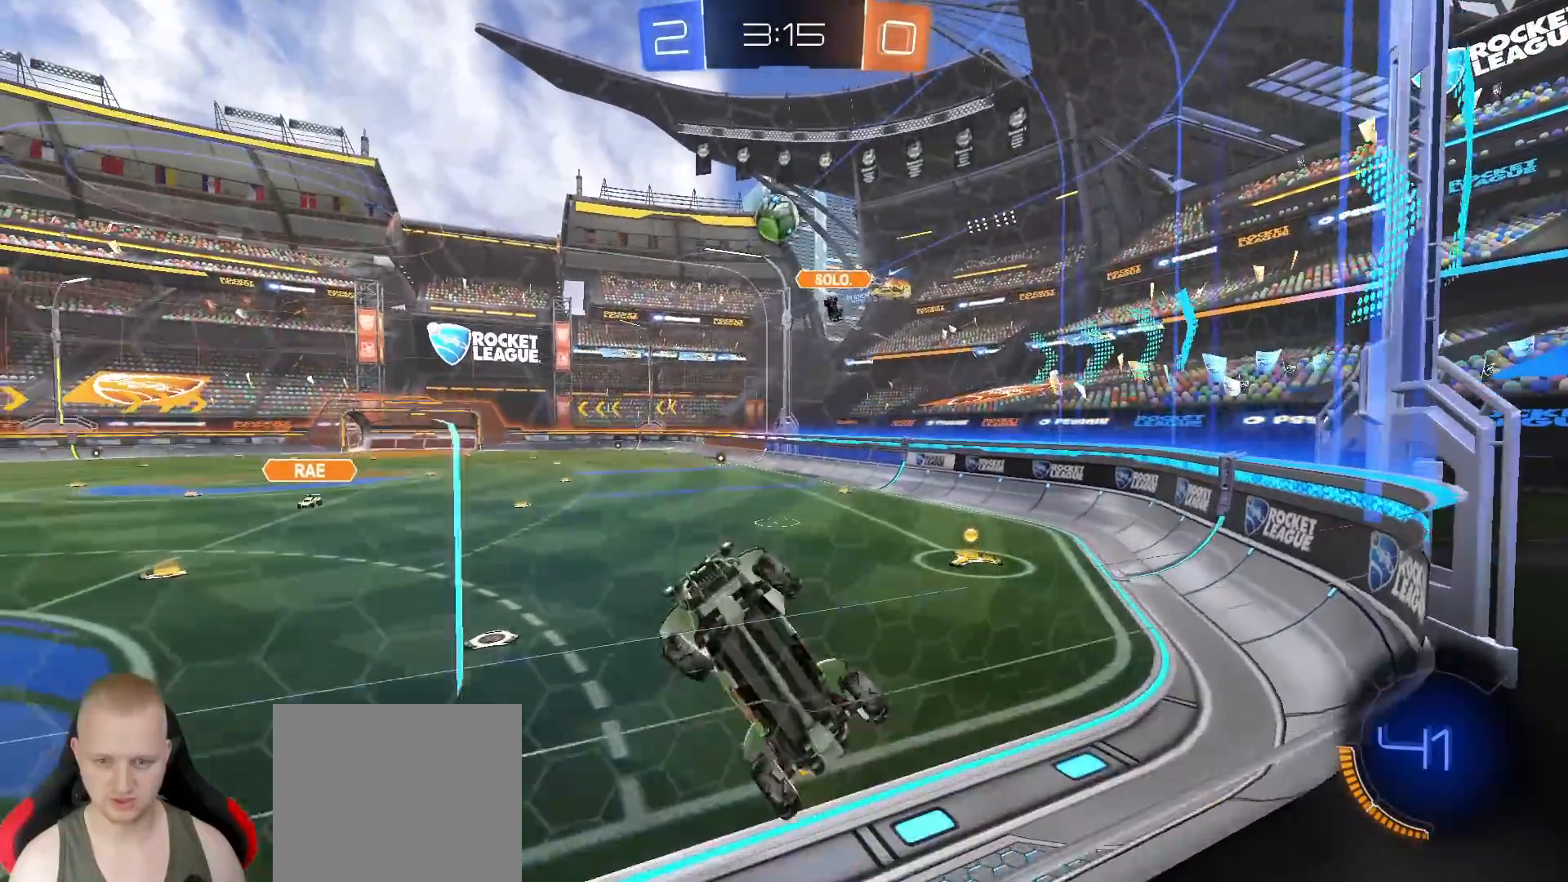
{"buttons": ["R2"], "left_stick": "right", "right_stick": "center", "events": [[50, "R2", "up"], [167, "R2", "down"], [200, "L1", "down"], [350, "L1", "up"]]}
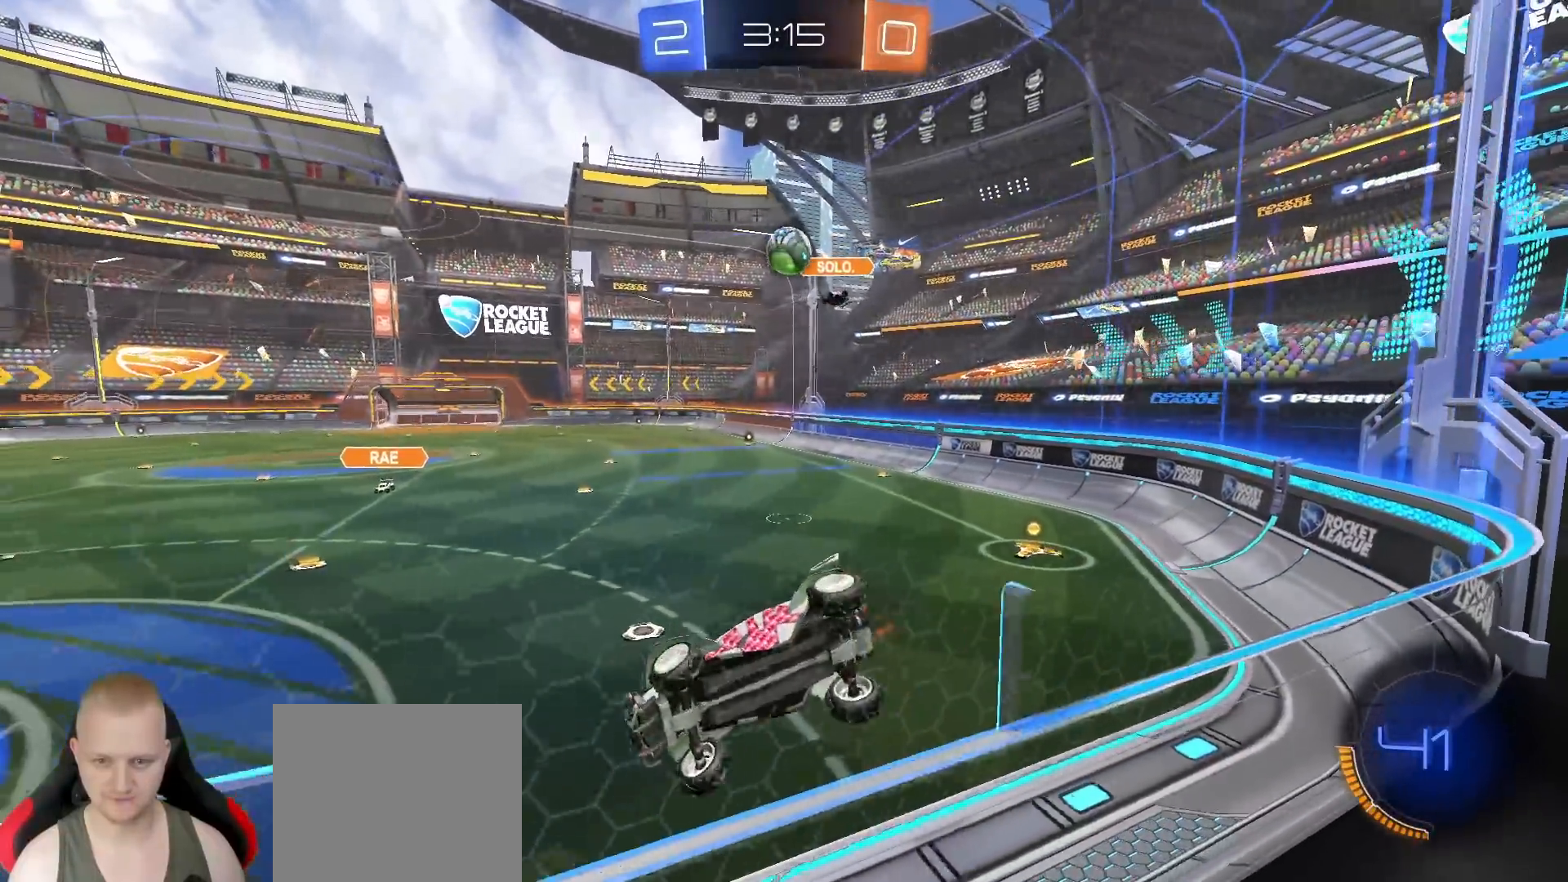
{"buttons": ["R2"], "left_stick": "left", "right_stick": "center", "events": [[333, "left_stick", "center"], [400, "left_stick", "left"]]}
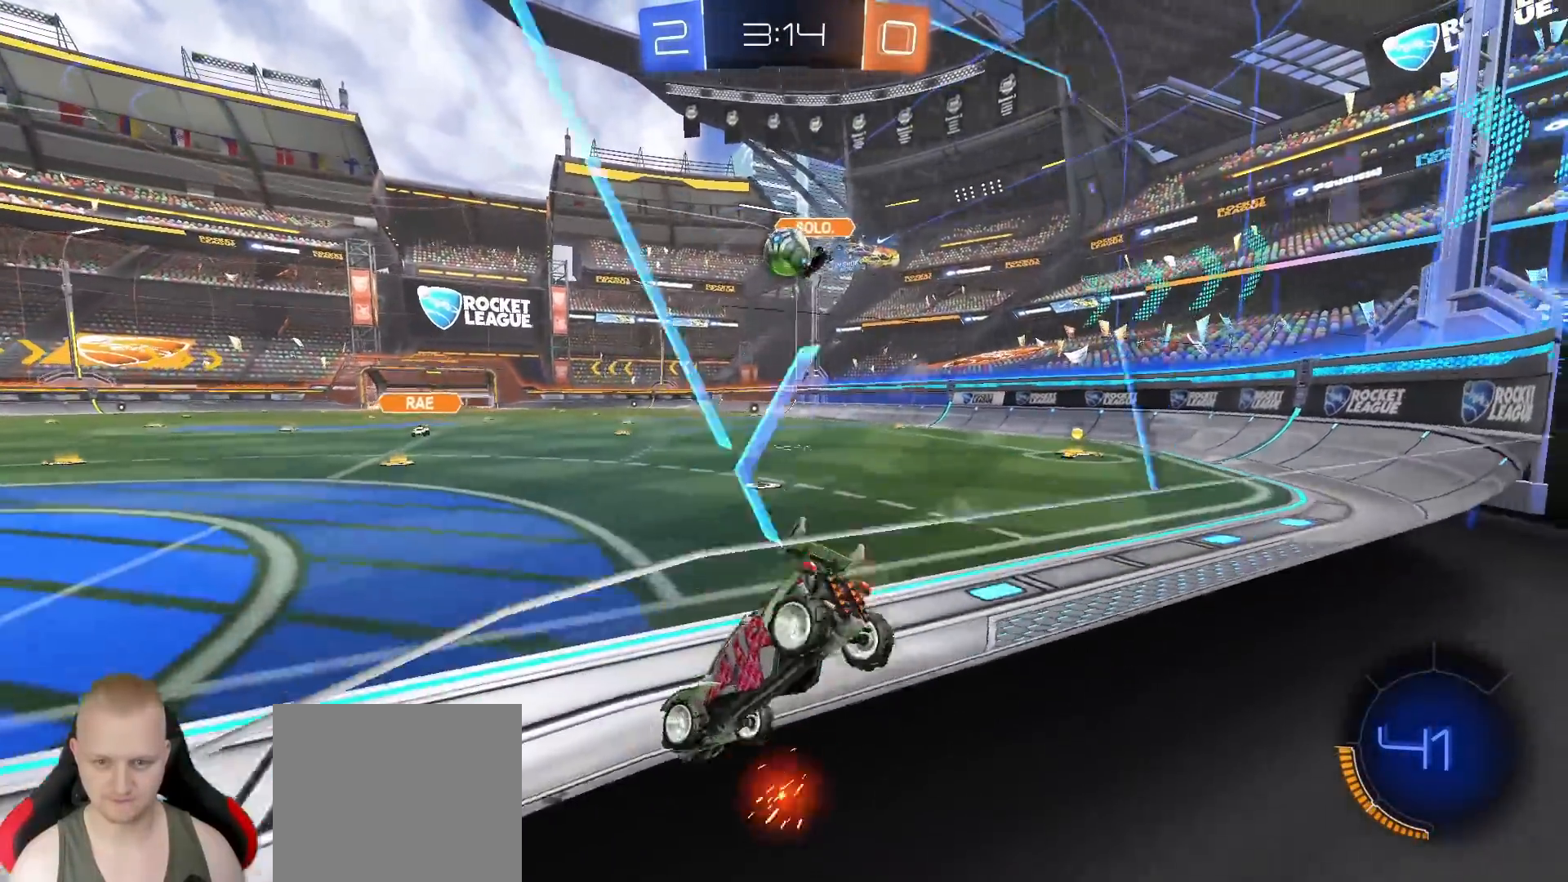
{"buttons": ["R1", "R2"], "left_stick": "center", "right_stick": "center", "events": [[67, "R2", "up"], [67, "left_stick", "down-left"], [117, "left_stick", "left"], [317, "R2", "down"], [383, "left_stick", "center"], [483, "R1", "down"]]}
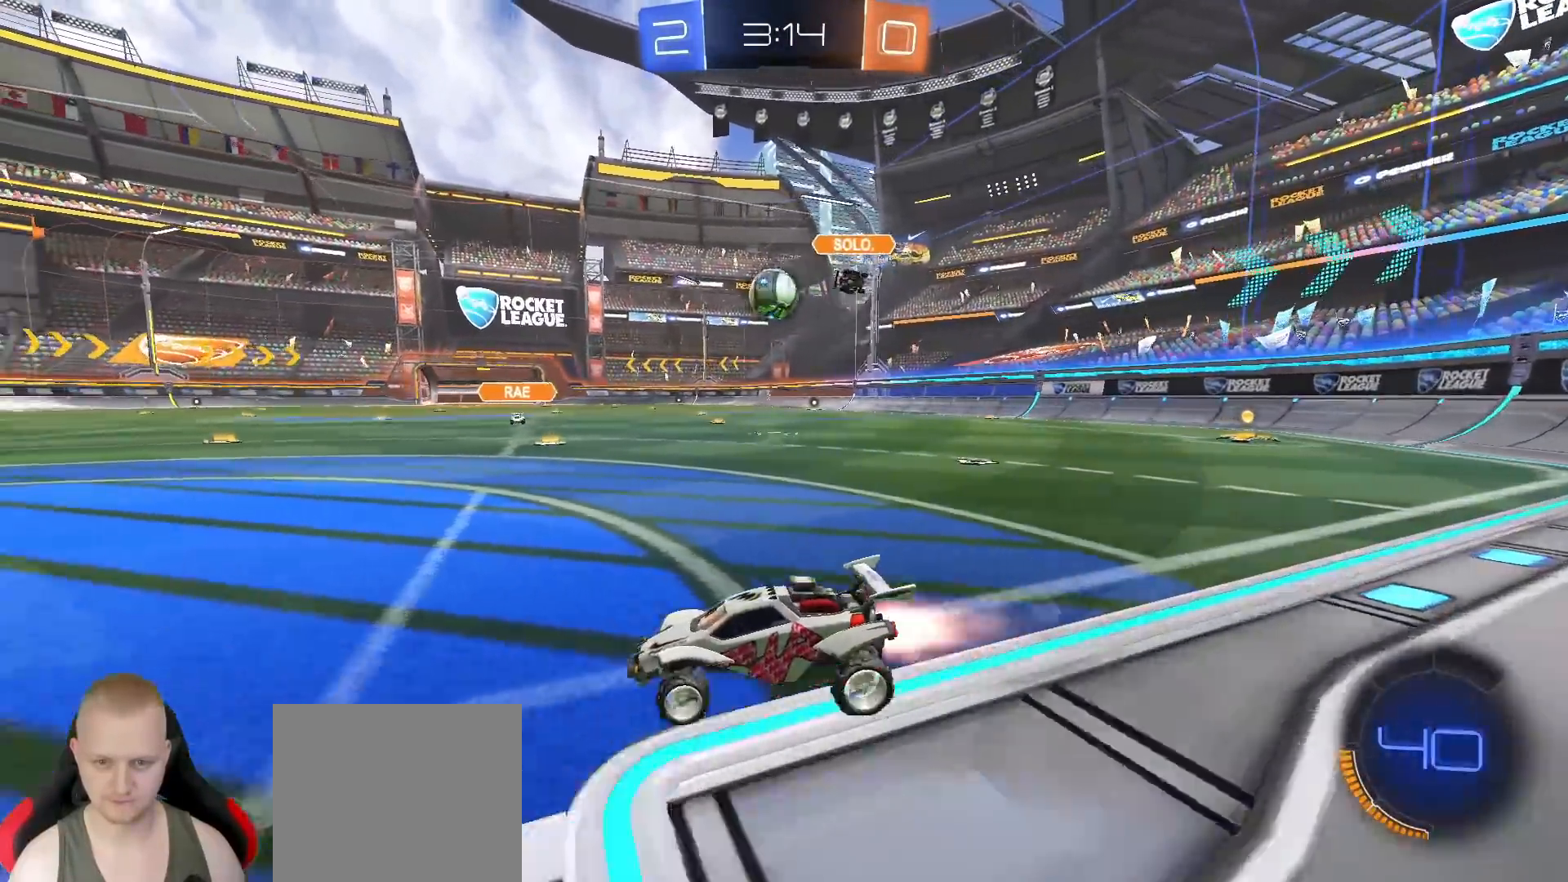
{"buttons": ["CROSS"], "left_stick": "down", "right_stick": "center", "events": [[17, "left_stick", "right"], [150, "R1", "up"], [200, "R2", "up"], [217, "left_stick", "left"], [267, "L2", "down"], [467, "L2", "up"], [483, "left_stick", "down"], [500, "CROSS", "down"]]}
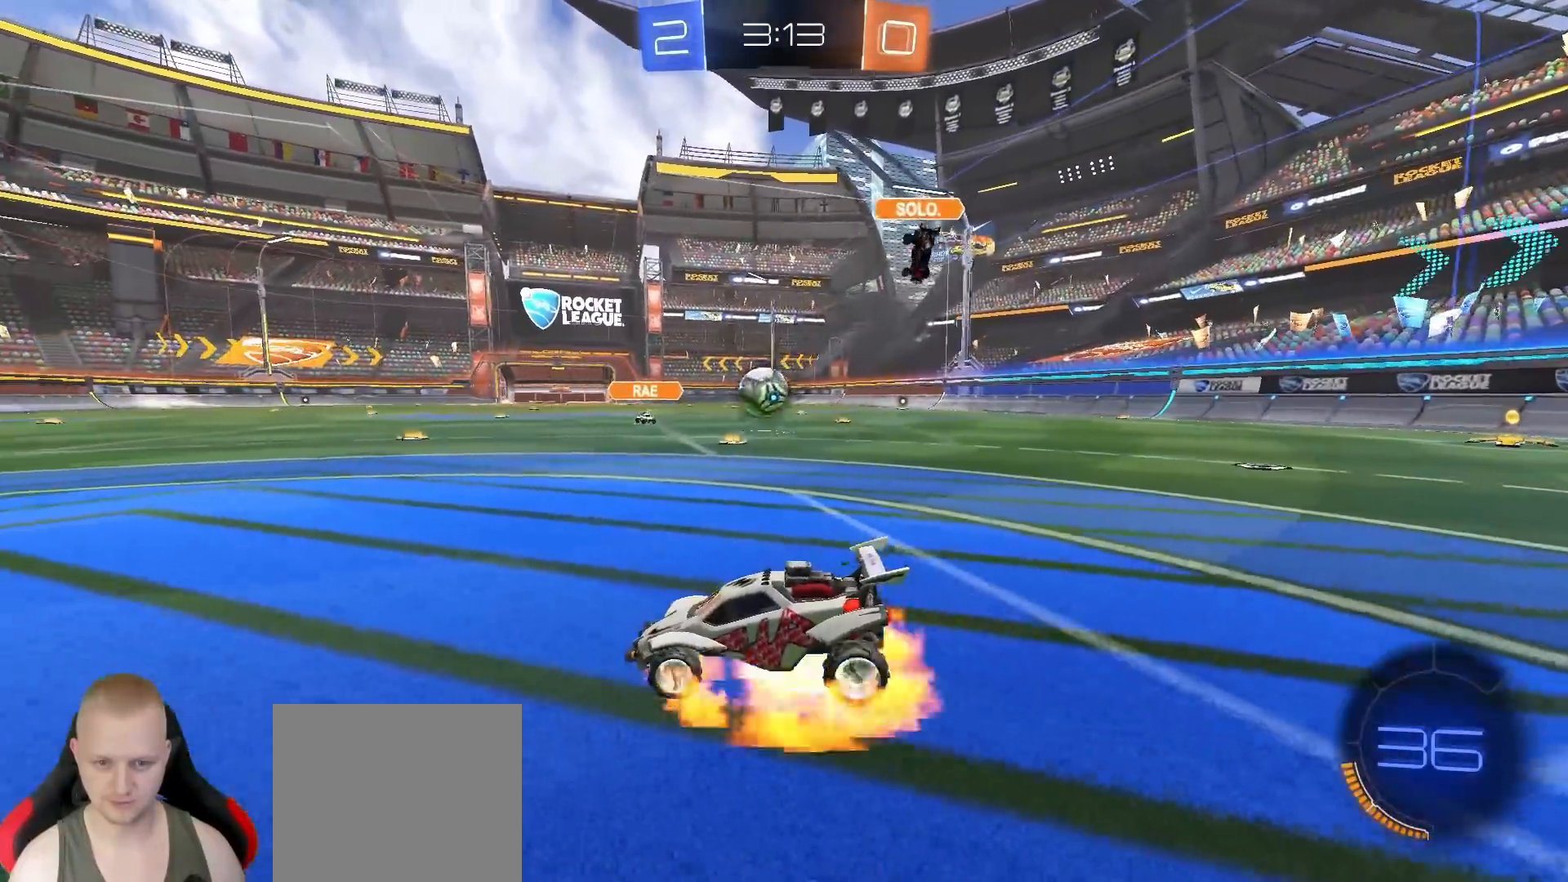
{"buttons": [], "left_stick": "center", "right_stick": "center", "events": [[150, "left_stick", "down-right"], [250, "R1", "down"], [283, "left_stick", "up"], [350, "CROSS", "up"], [417, "left_stick", "center"], [433, "R1", "up"]]}
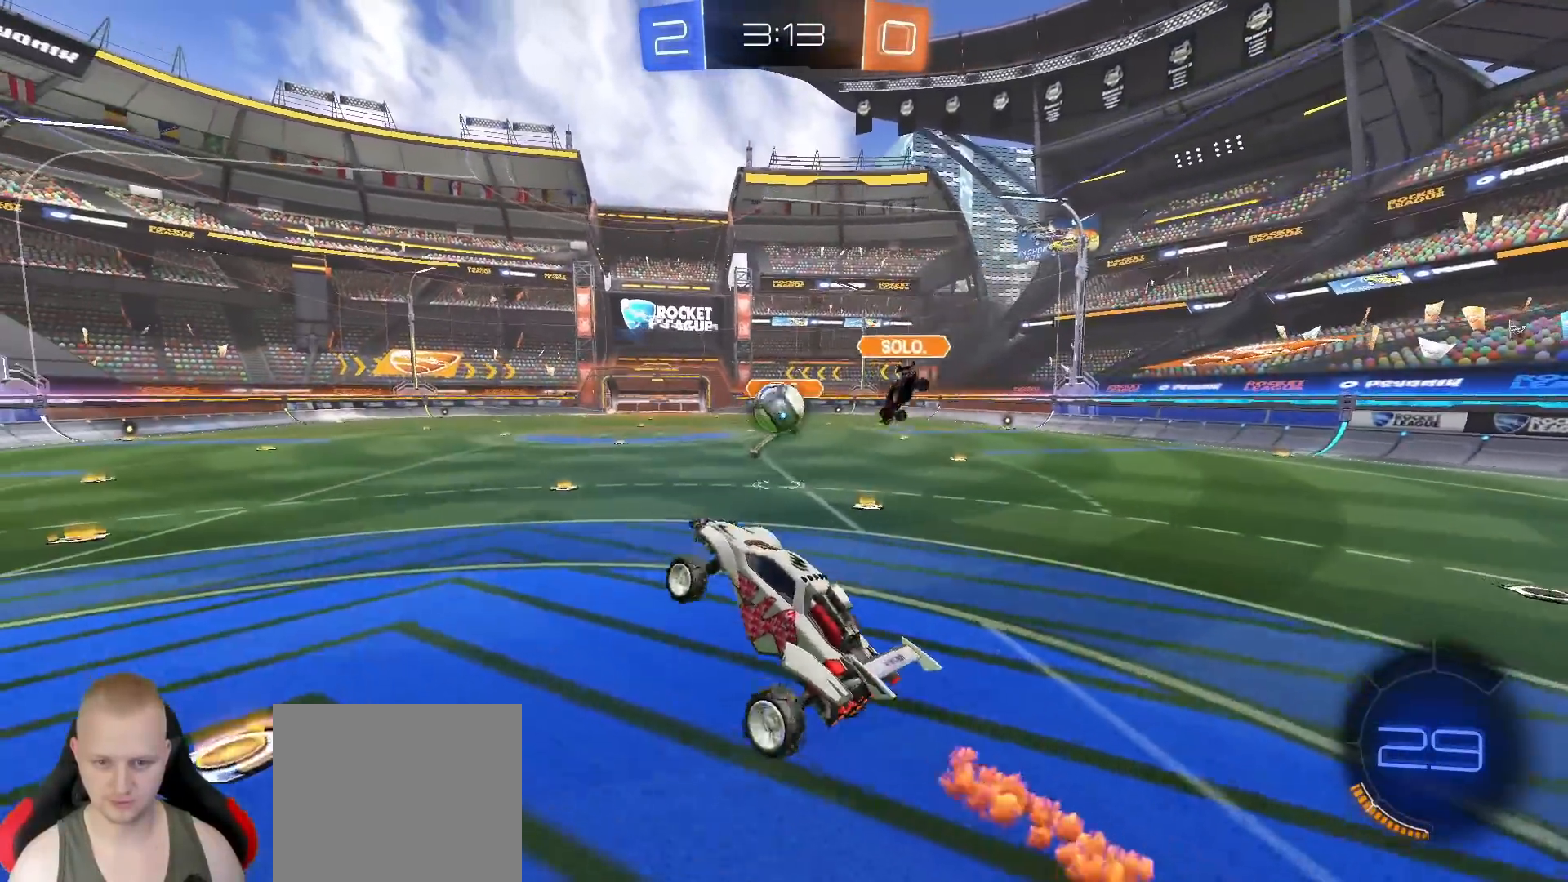
{"buttons": ["CROSS", "R1", "R2"], "left_stick": "center", "right_stick": "center", "events": [[283, "left_stick", "down-right"], [300, "R1", "down"], [333, "CROSS", "down"], [350, "left_stick", "center"], [400, "R2", "down"]]}
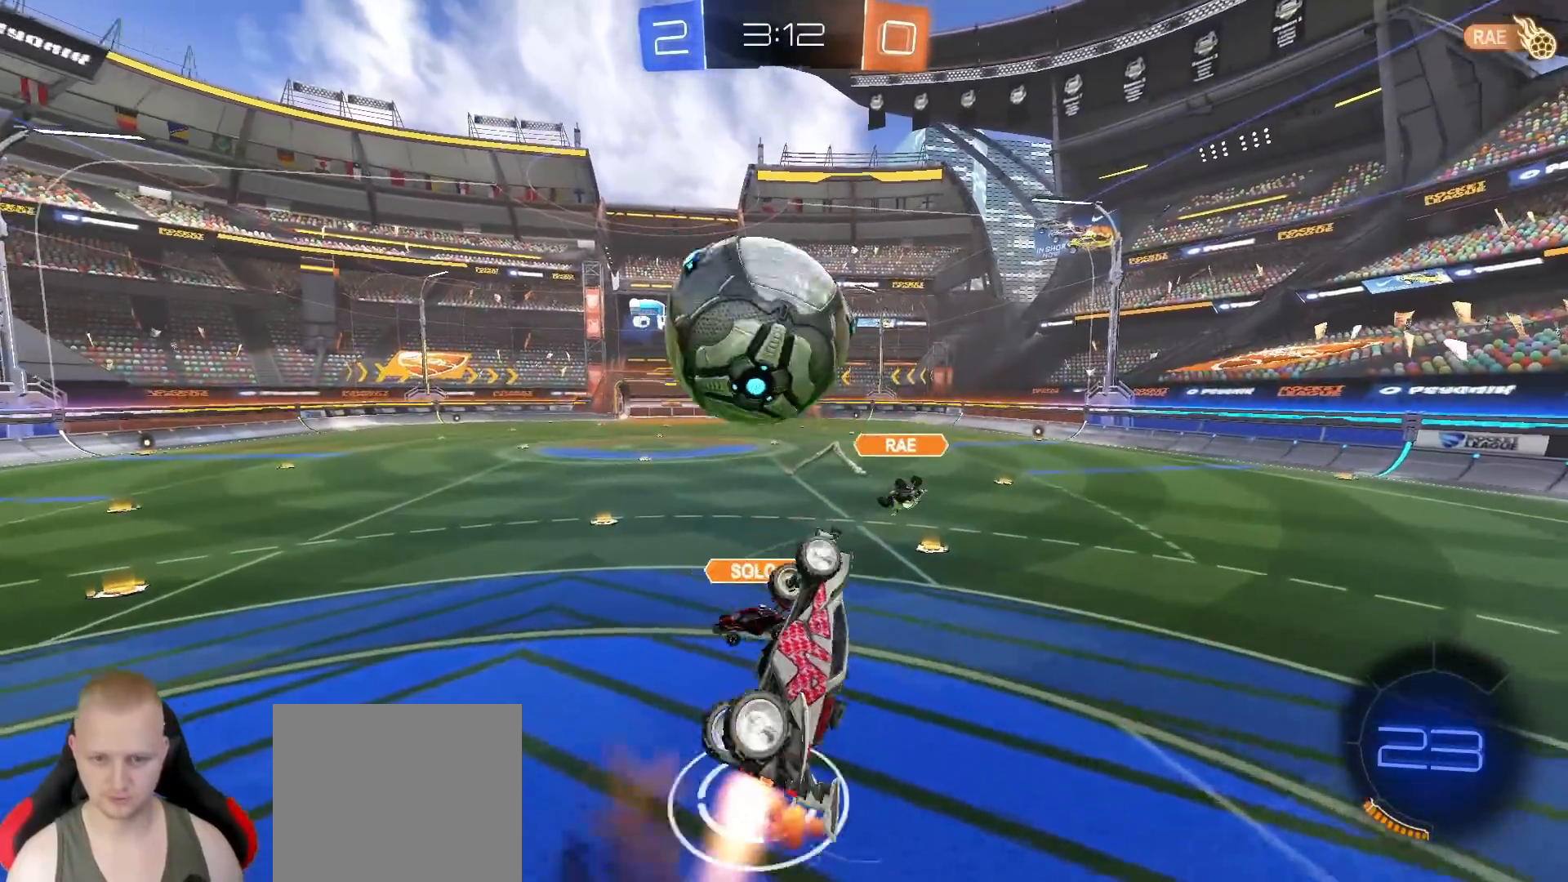
{"buttons": [], "left_stick": "center", "right_stick": "center", "events": [[67, "CROSS", "up"], [150, "R1", "up"], [183, "L1", "down"], [183, "R2", "up"], [183, "left_stick", "right"], [467, "L1", "up"], [467, "left_stick", "center"]]}
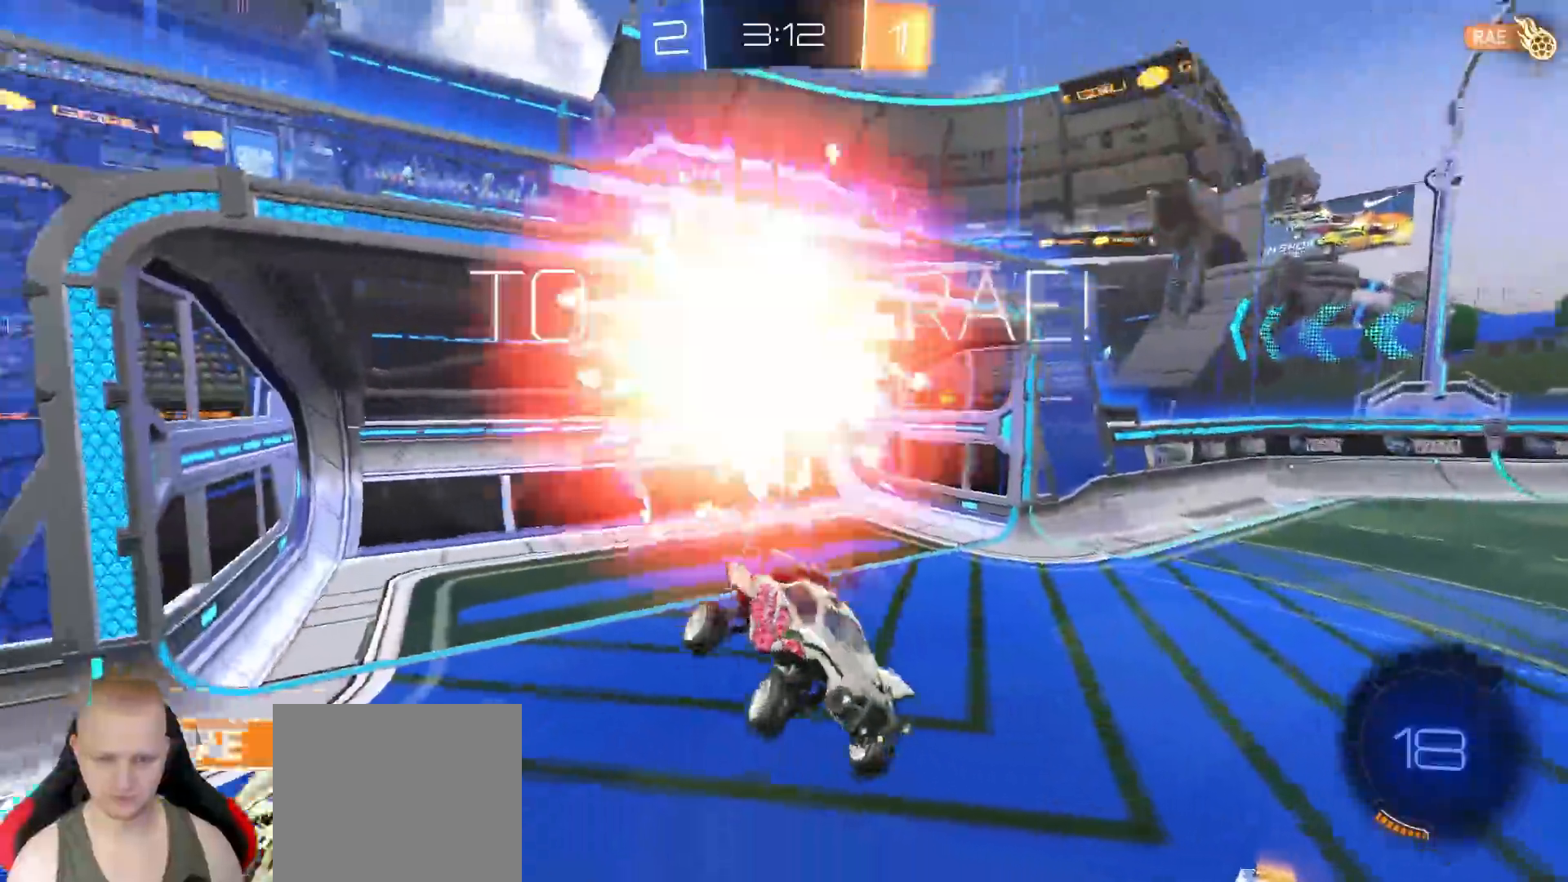
{"buttons": [], "left_stick": "center", "right_stick": "center", "events": [[117, "L3", "down"], [217, "TRIANGLE", "down"], [267, "L3", "up"], [333, "TRIANGLE", "up"]]}
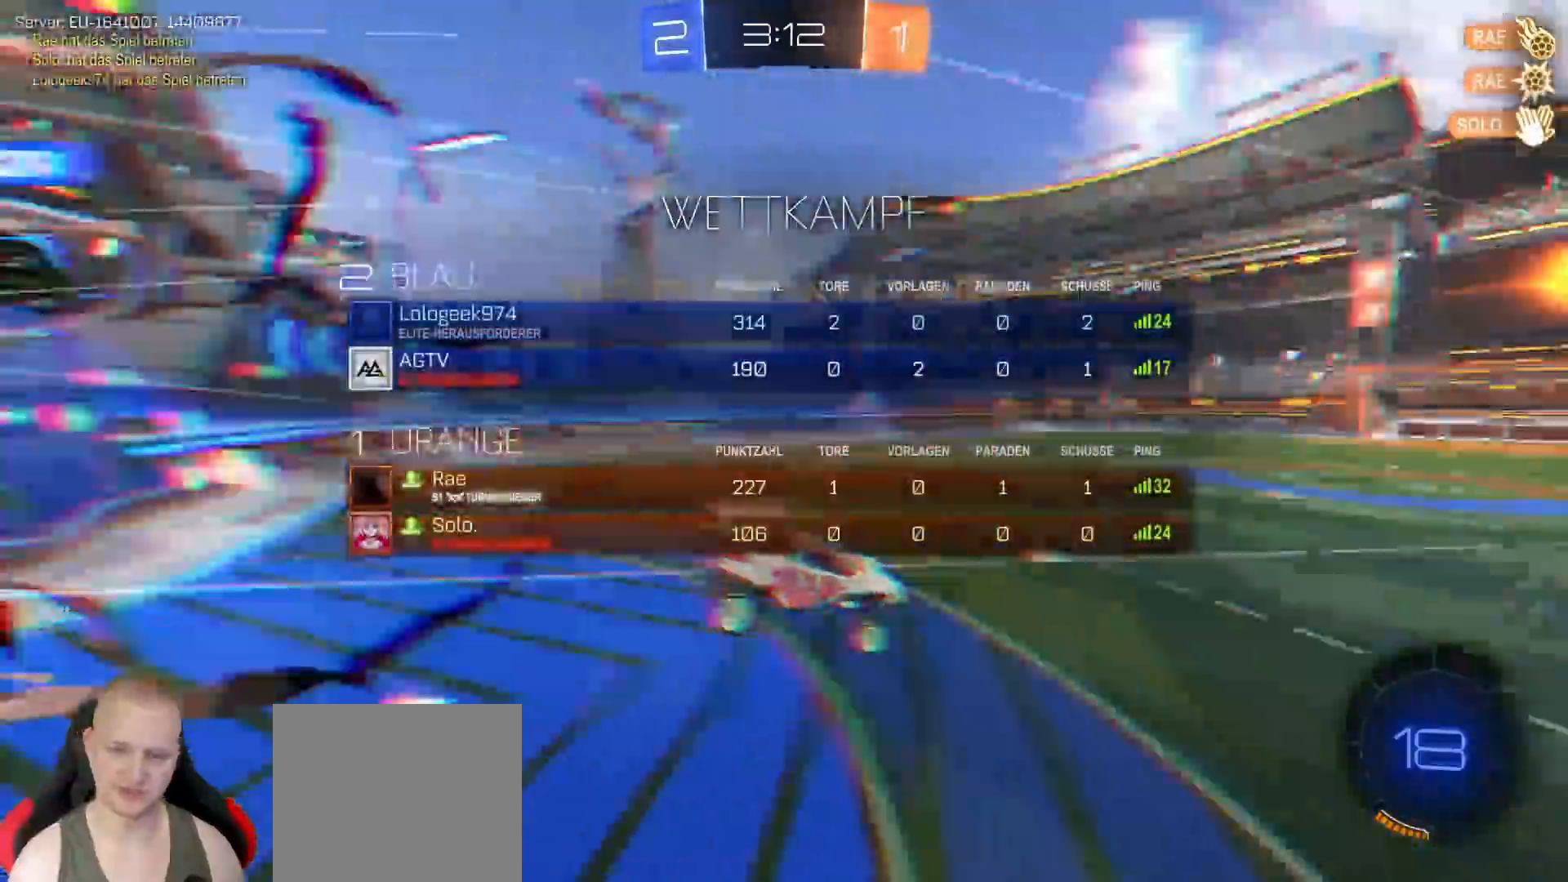
{"buttons": [], "left_stick": "down", "right_stick": "center", "events": [[83, "DPAD_DOWN", "down"], [283, "TRIANGLE", "down"], [317, "DPAD_DOWN", "up"], [367, "TRIANGLE", "up"], [450, "left_stick", "down"]]}
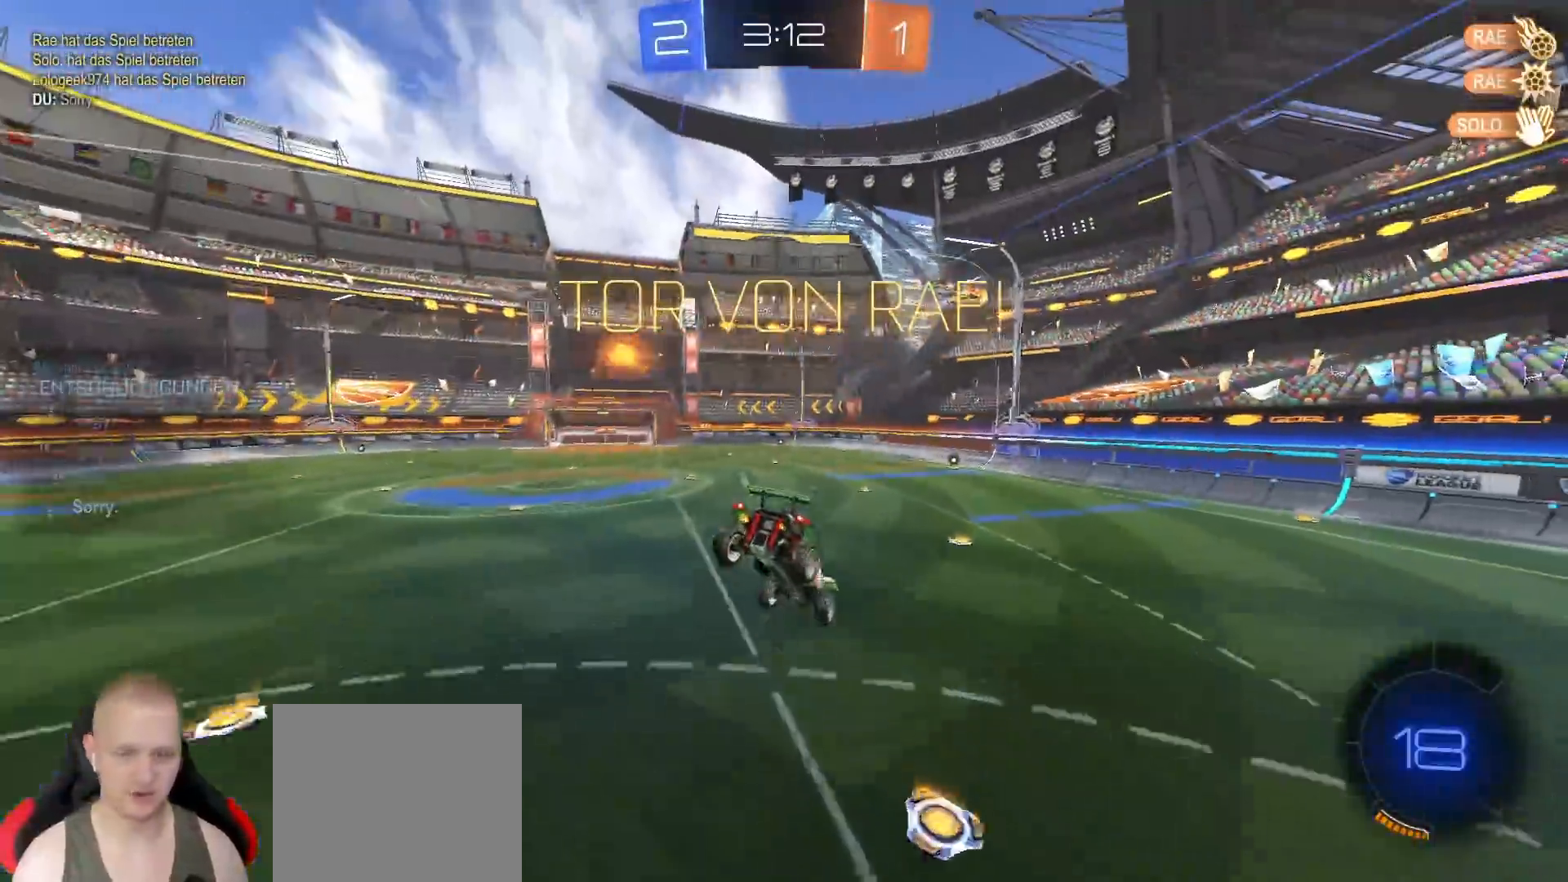
{"buttons": [], "left_stick": "up-left", "right_stick": "center", "events": [[233, "left_stick", "center"], [317, "left_stick", "down"], [400, "left_stick", "left"], [450, "left_stick", "up-left"]]}
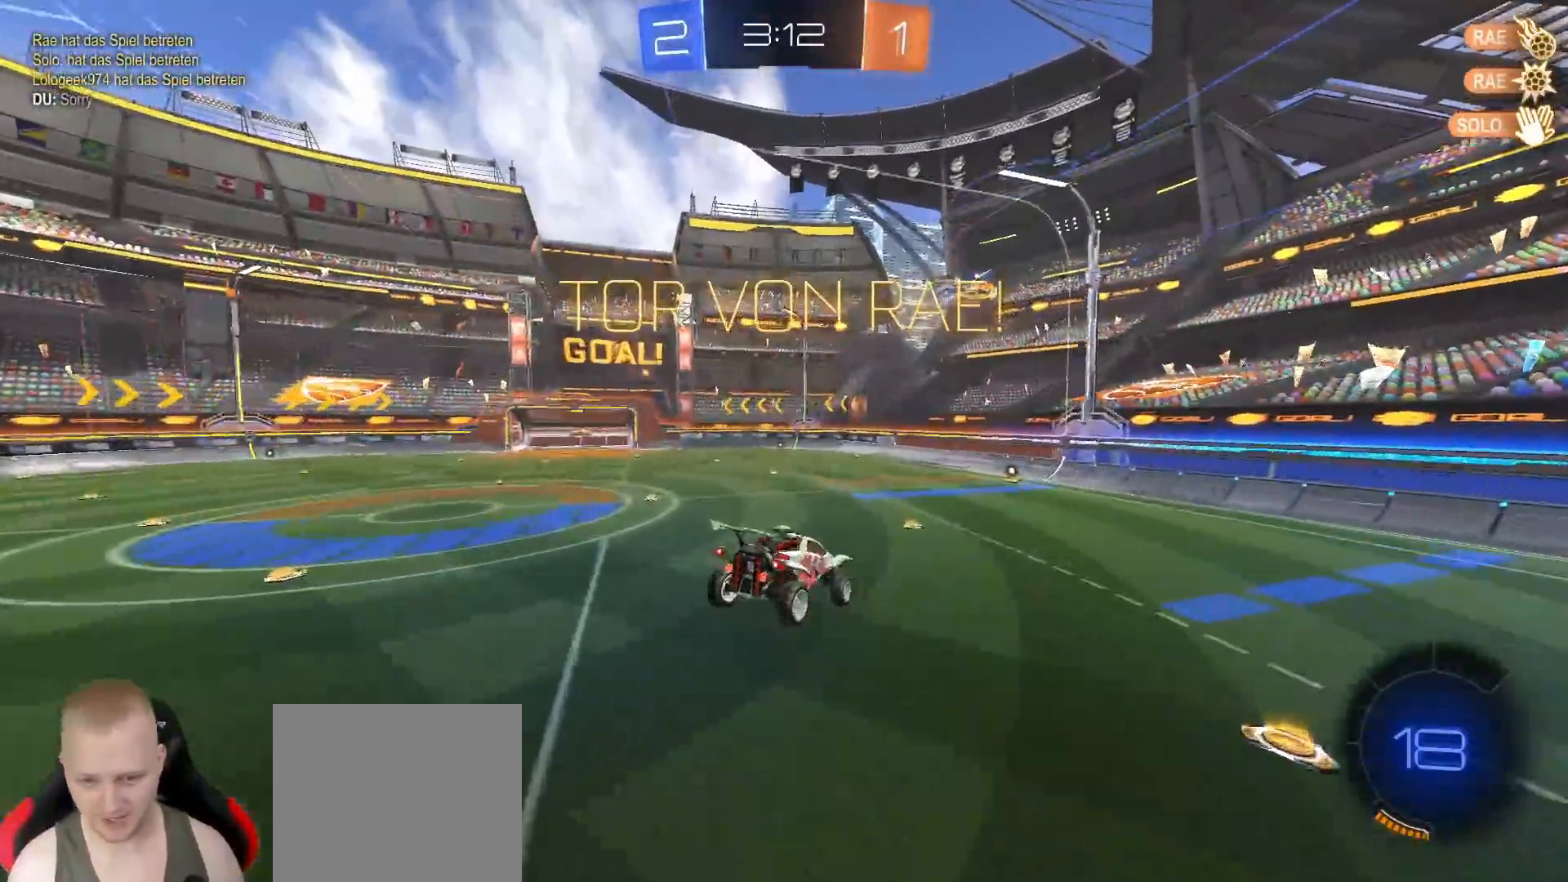
{"buttons": ["R2"], "left_stick": "right", "right_stick": "center", "events": [[17, "L3", "down"], [67, "left_stick", "down"], [117, "left_stick", "center"], [133, "L3", "up"], [400, "left_stick", "right"], [500, "R2", "down"]]}
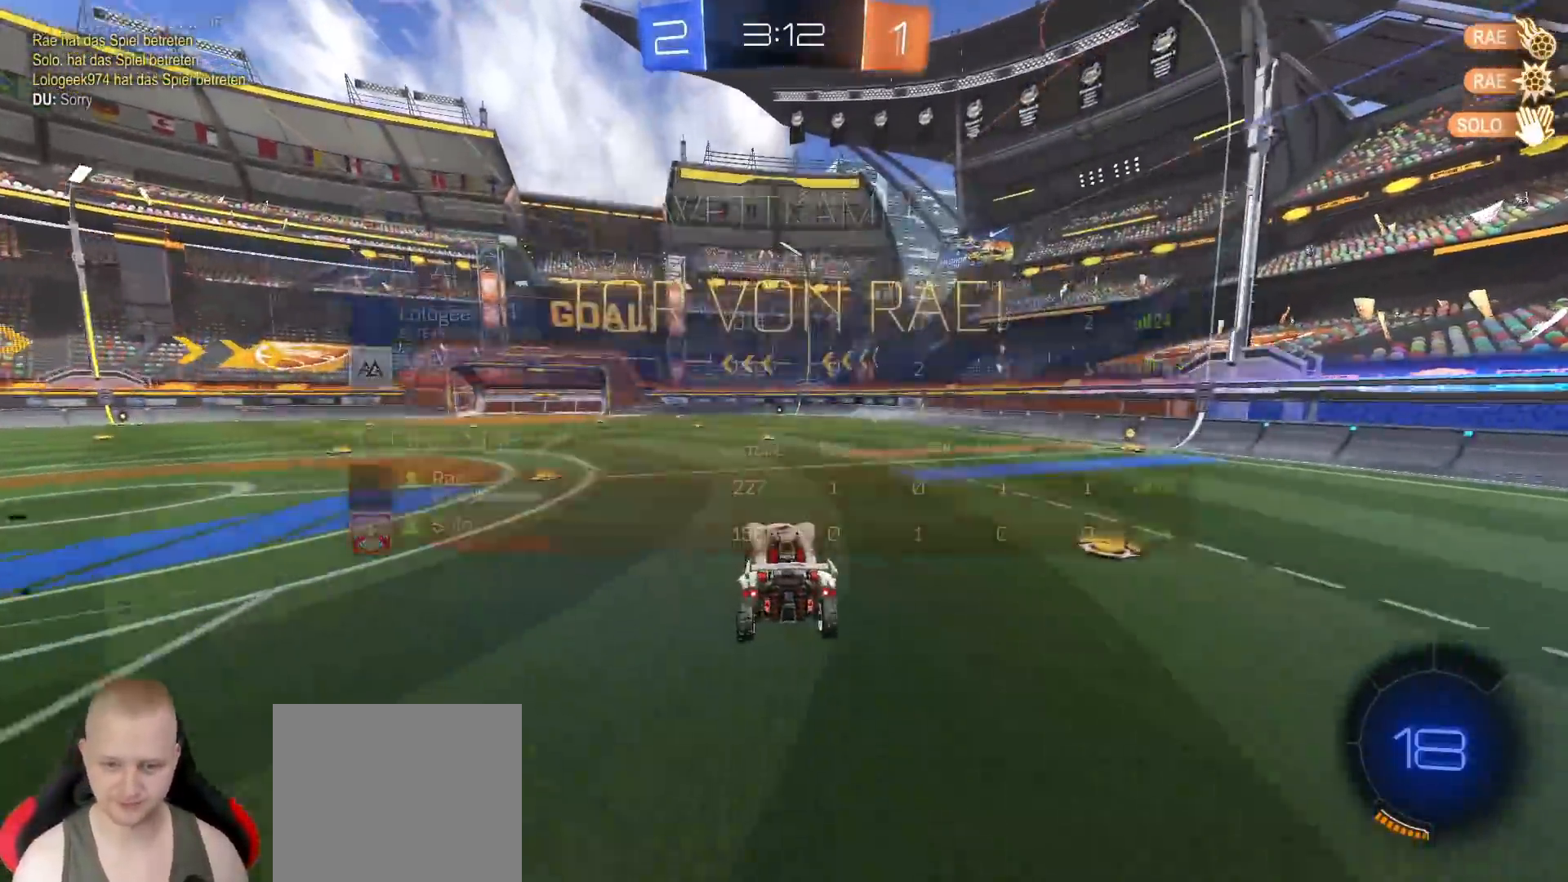
{"buttons": ["CROSS", "R1", "R2"], "left_stick": "up-left", "right_stick": "center", "events": [[50, "left_stick", "center"], [133, "left_stick", "right"], [250, "left_stick", "down-right"], [317, "CROSS", "down"], [383, "left_stick", "up-left"], [417, "CROSS", "up"], [467, "CROSS", "down"], [500, "R1", "down"]]}
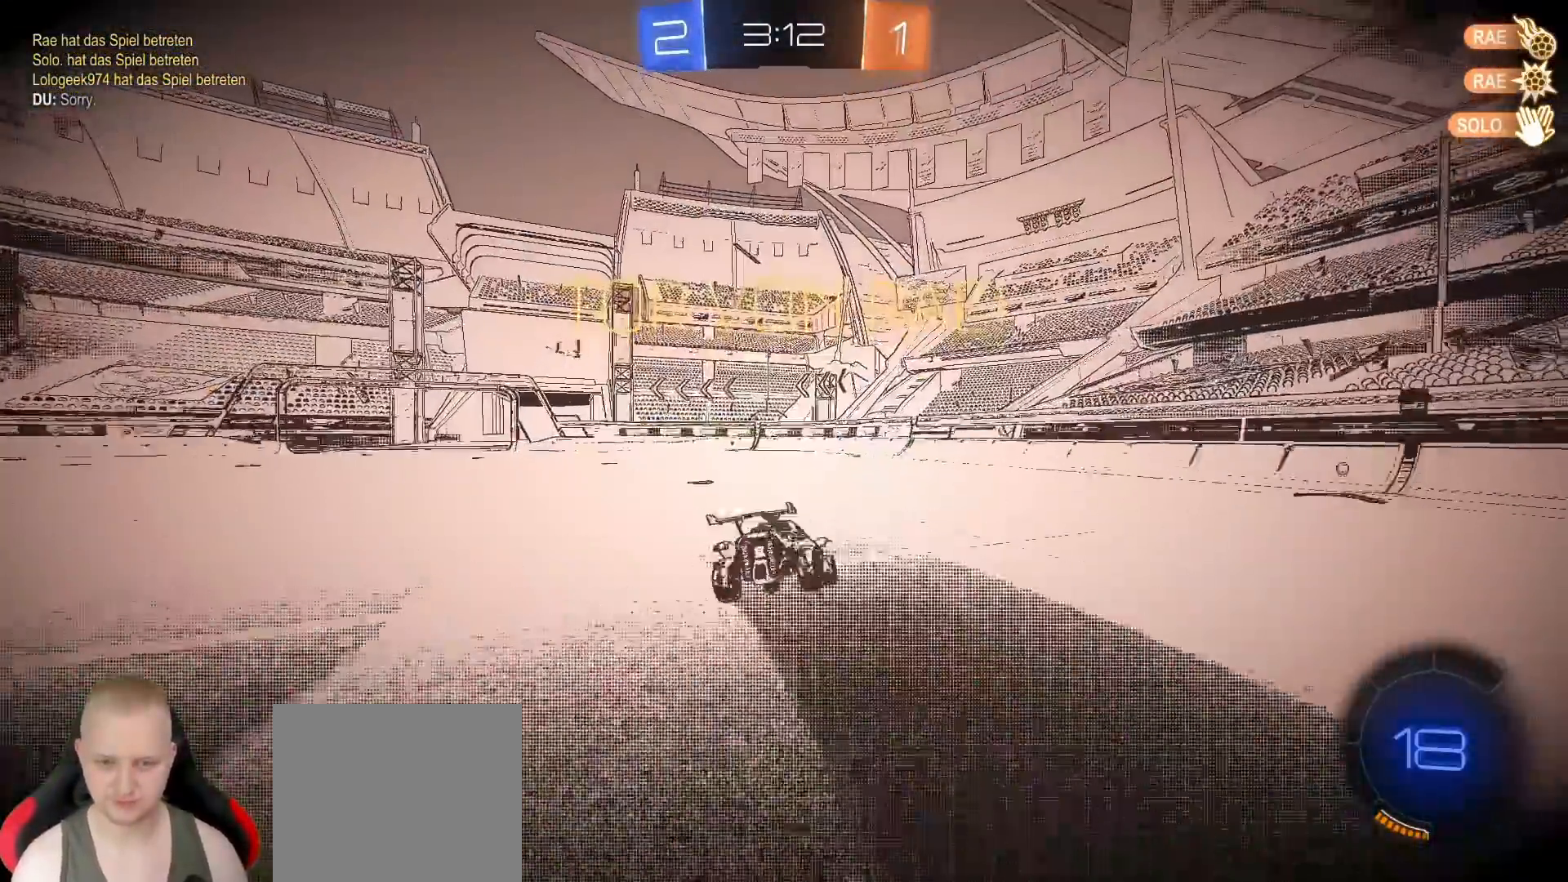
{"buttons": ["SQUARE"], "left_stick": "down-left", "right_stick": "center", "events": [[33, "SQUARE", "down"], [33, "left_stick", "down"], [67, "CROSS", "up"], [200, "left_stick", "down-left"], [400, "R1", "up"], [467, "R2", "up"]]}
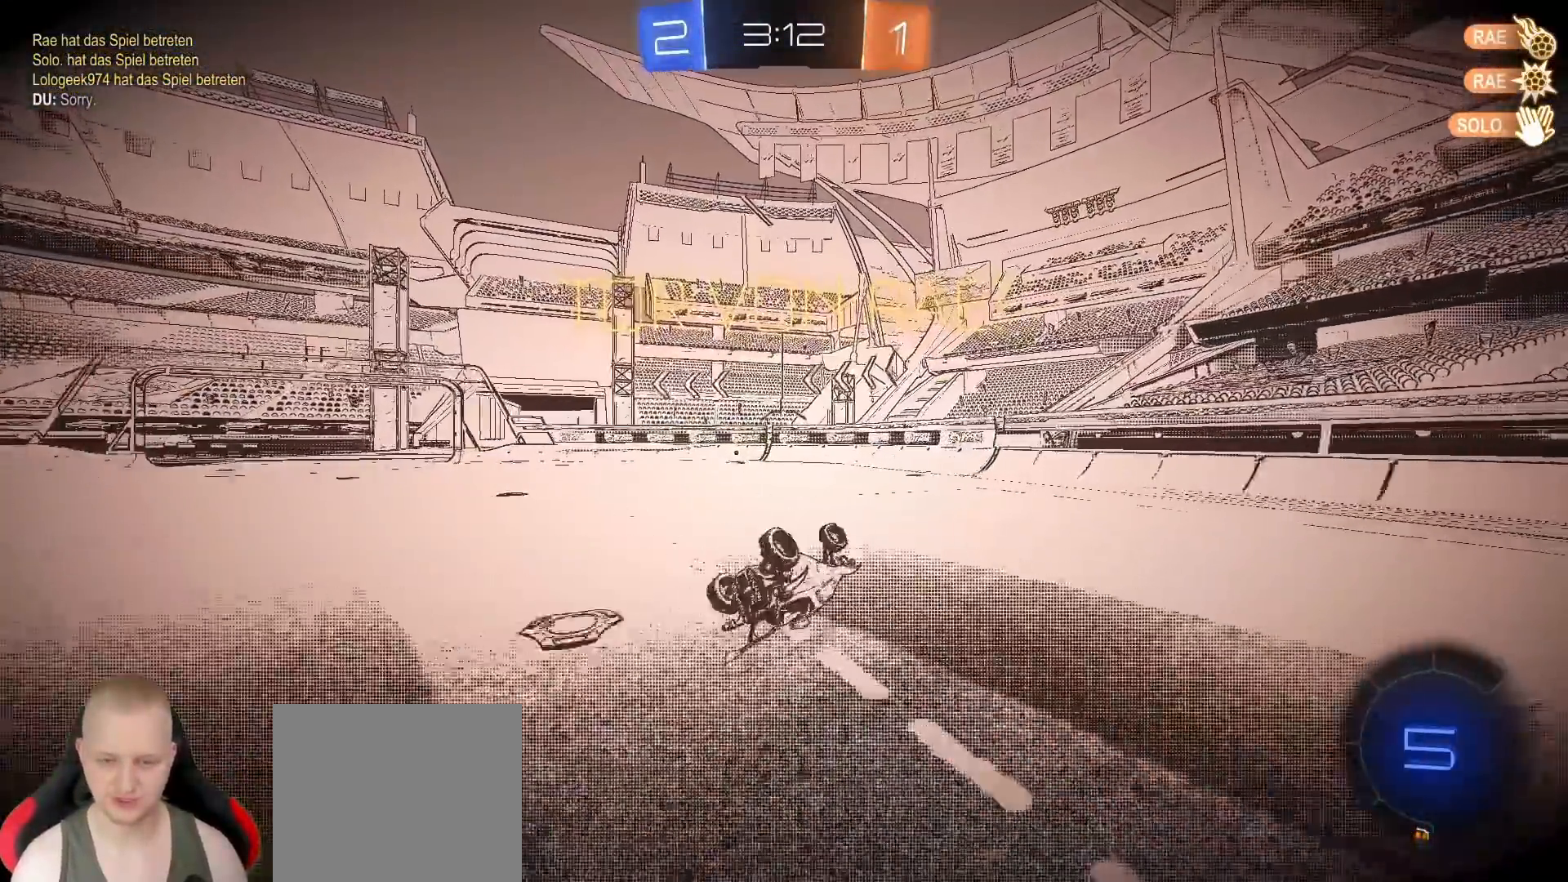
{"buttons": [], "left_stick": "left", "right_stick": "center", "events": [[267, "left_stick", "center"], [283, "SQUARE", "up"], [417, "left_stick", "left"]]}
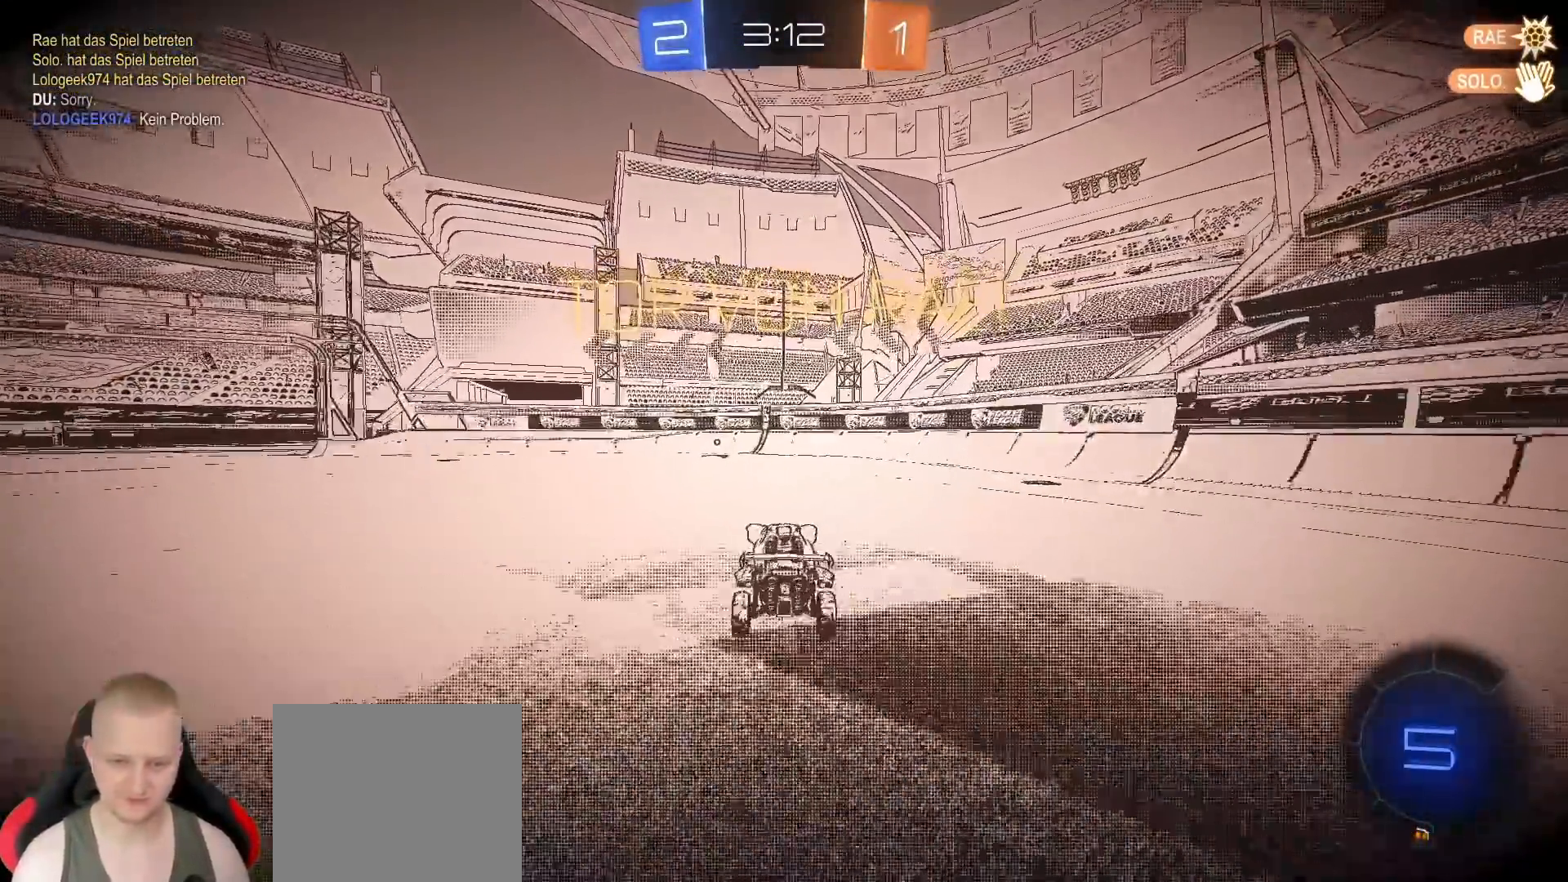
{"buttons": ["CROSS"], "left_stick": "center", "right_stick": "center", "events": [[217, "left_stick", "center"], [233, "CROSS", "down"], [317, "CROSS", "up"], [367, "CROSS", "down"], [433, "CROSS", "up"], [483, "CROSS", "down"]]}
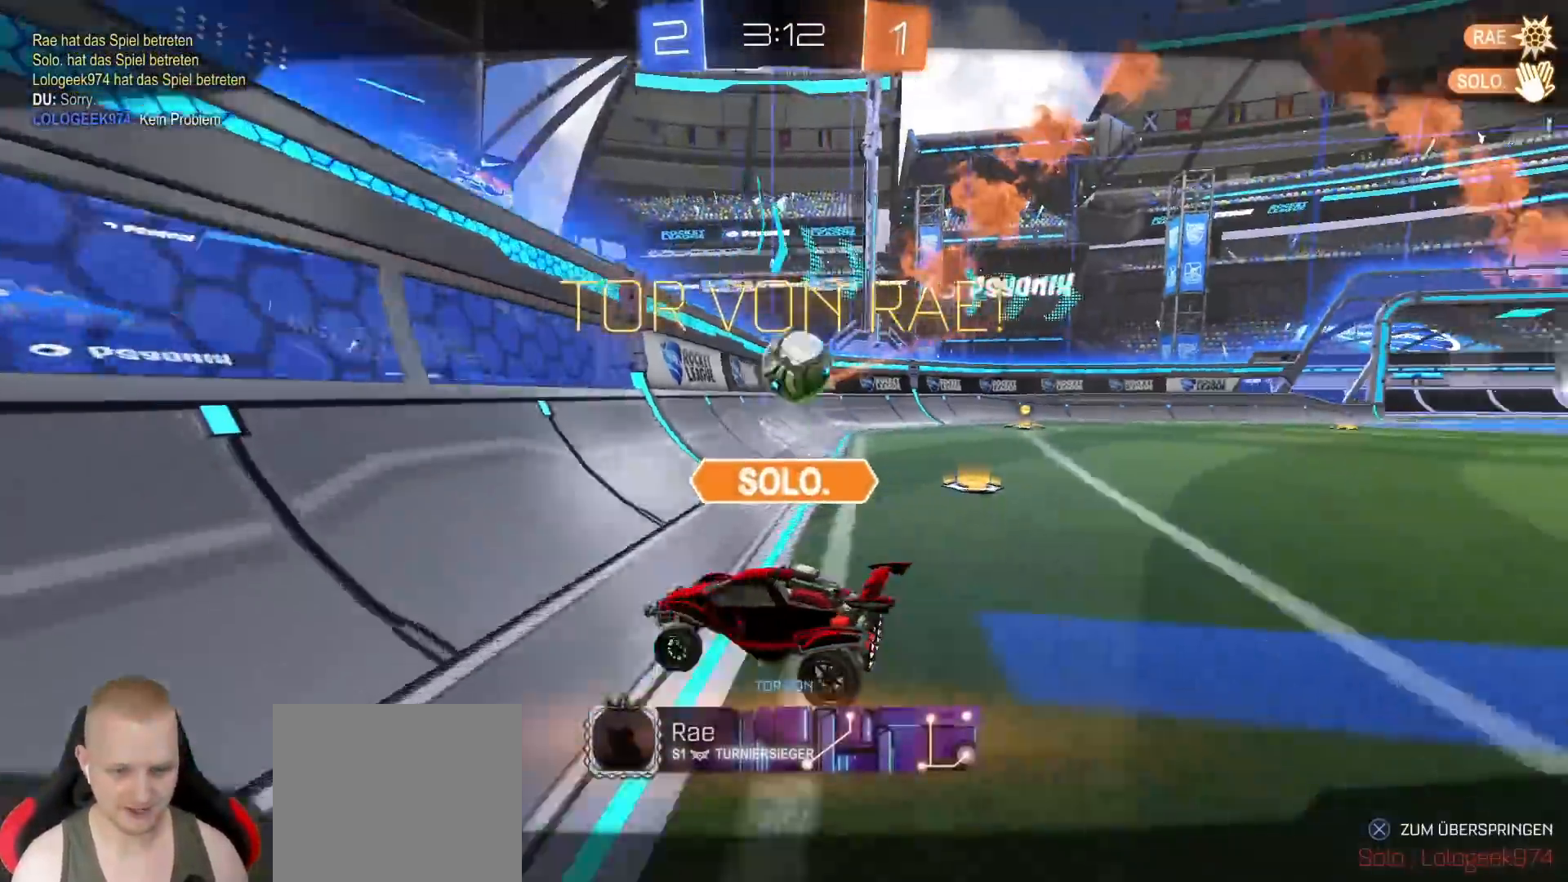
{"buttons": [], "left_stick": "center", "right_stick": "center", "events": [[50, "CROSS", "up"]]}
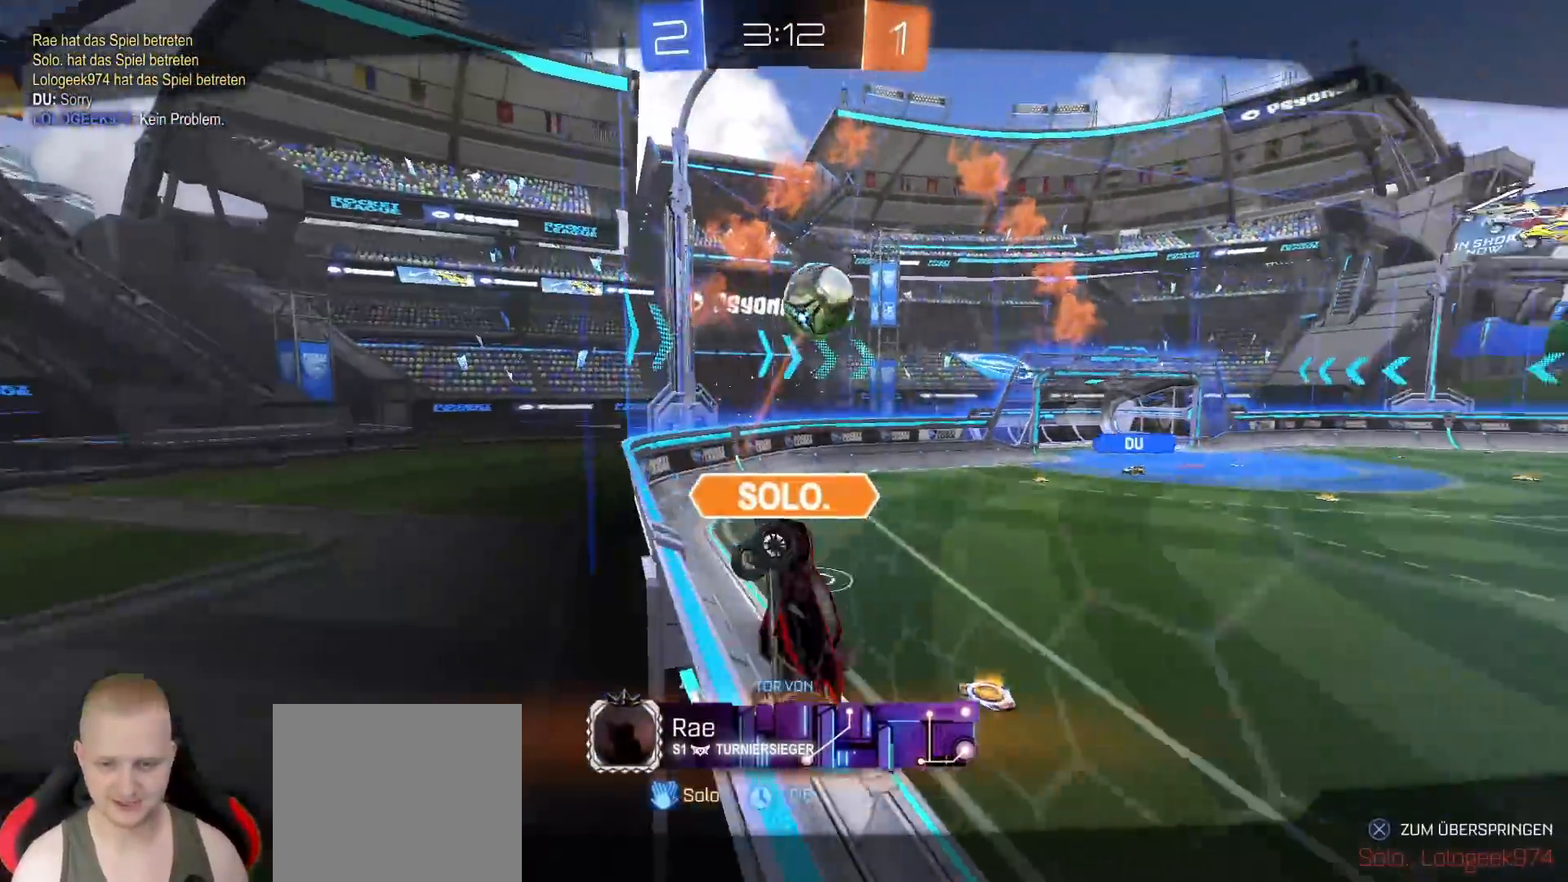
{"buttons": [], "left_stick": "center", "right_stick": "center", "events": []}
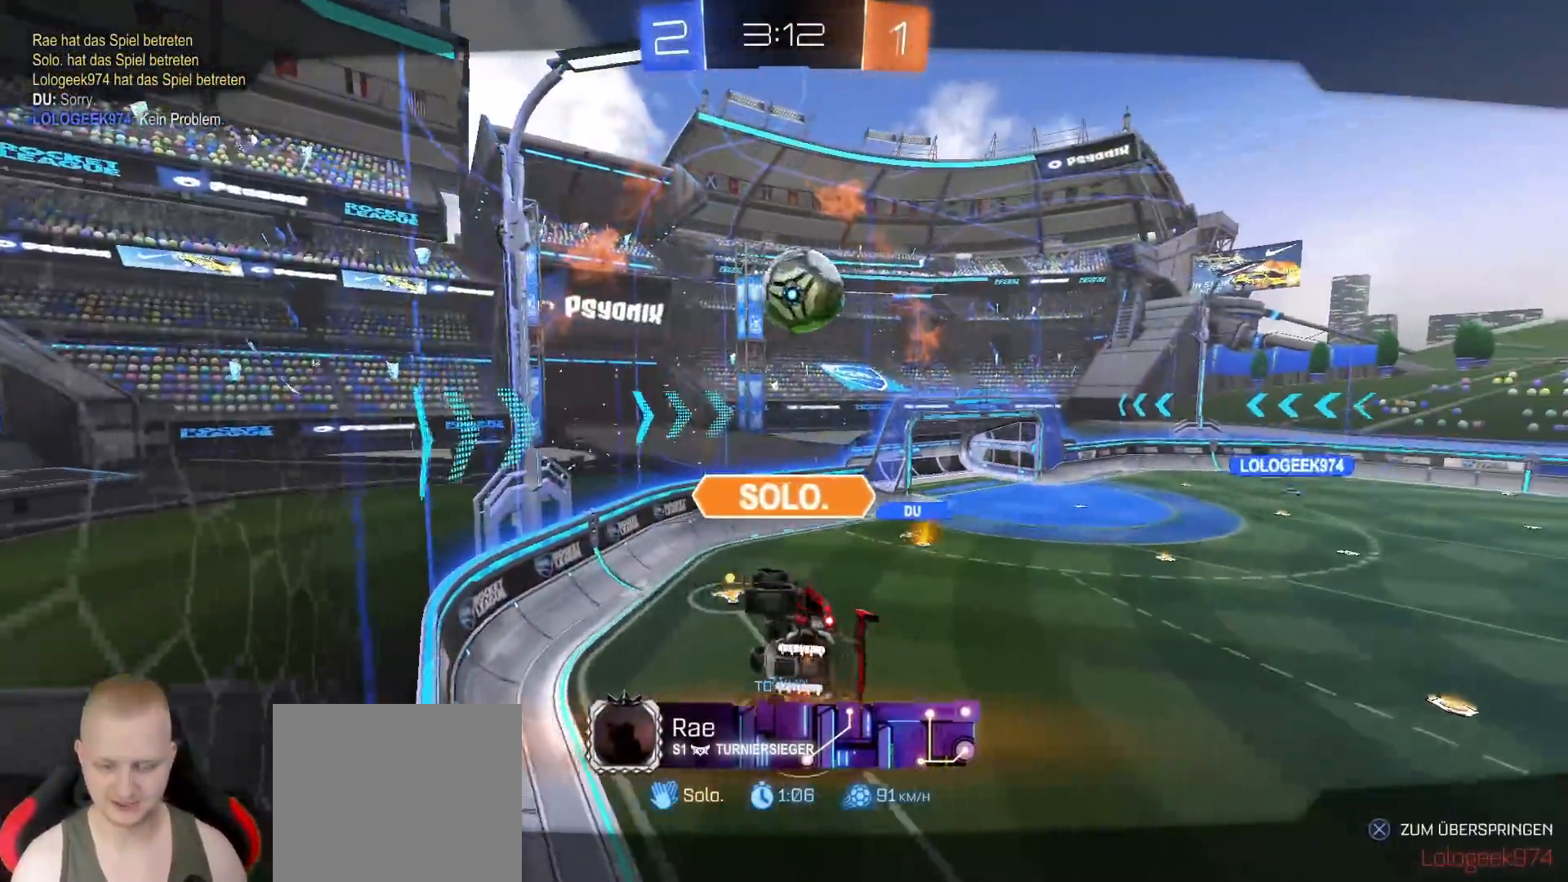
{"buttons": [], "left_stick": "center", "right_stick": "center", "events": []}
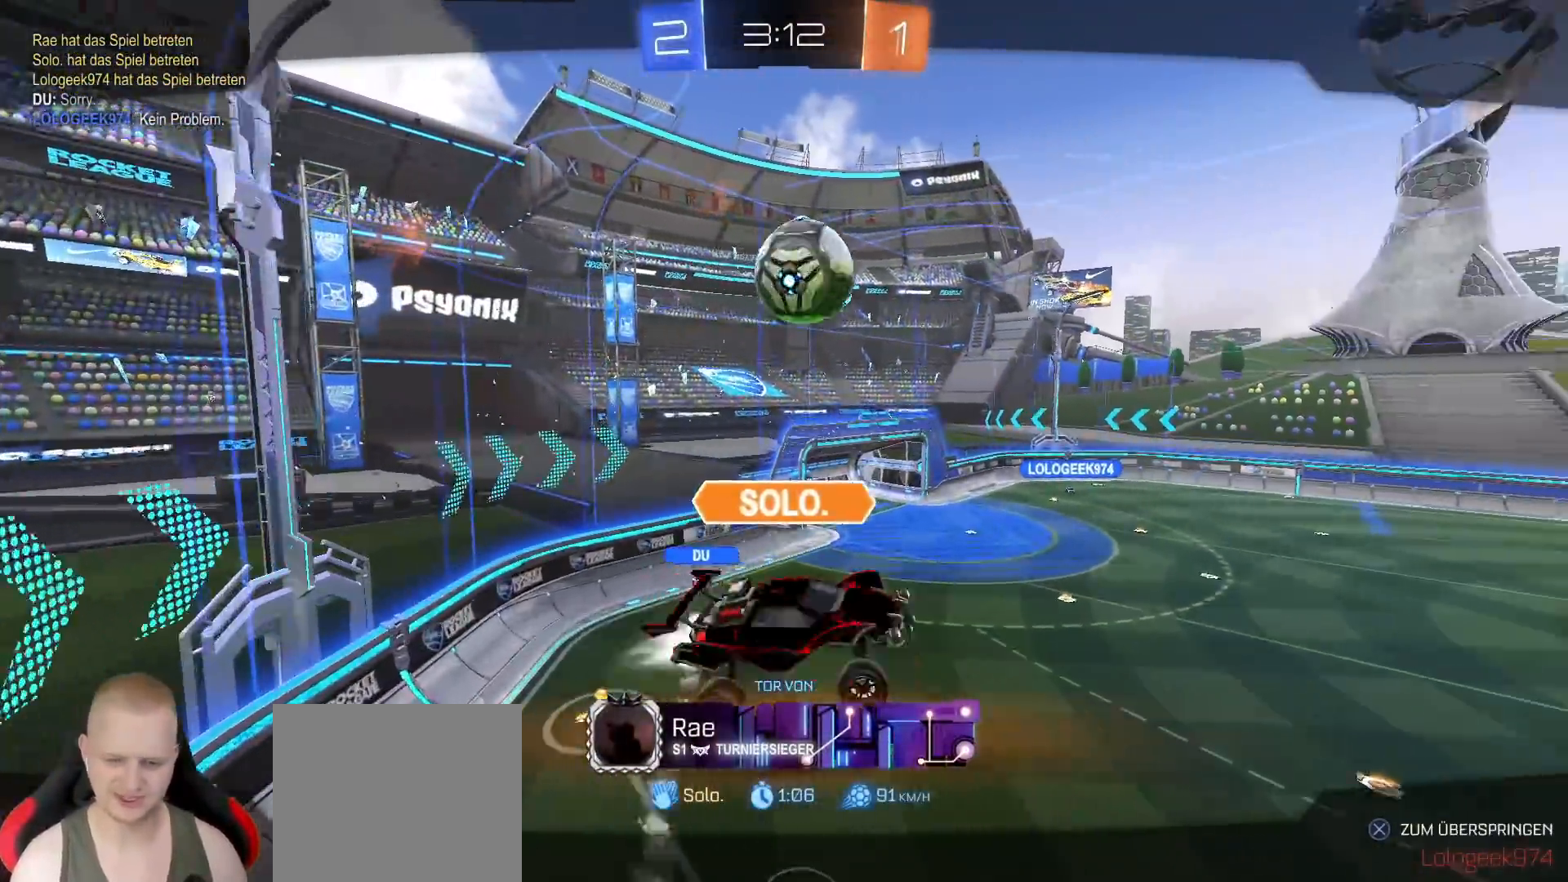
{"buttons": [], "left_stick": "center", "right_stick": "center", "events": []}
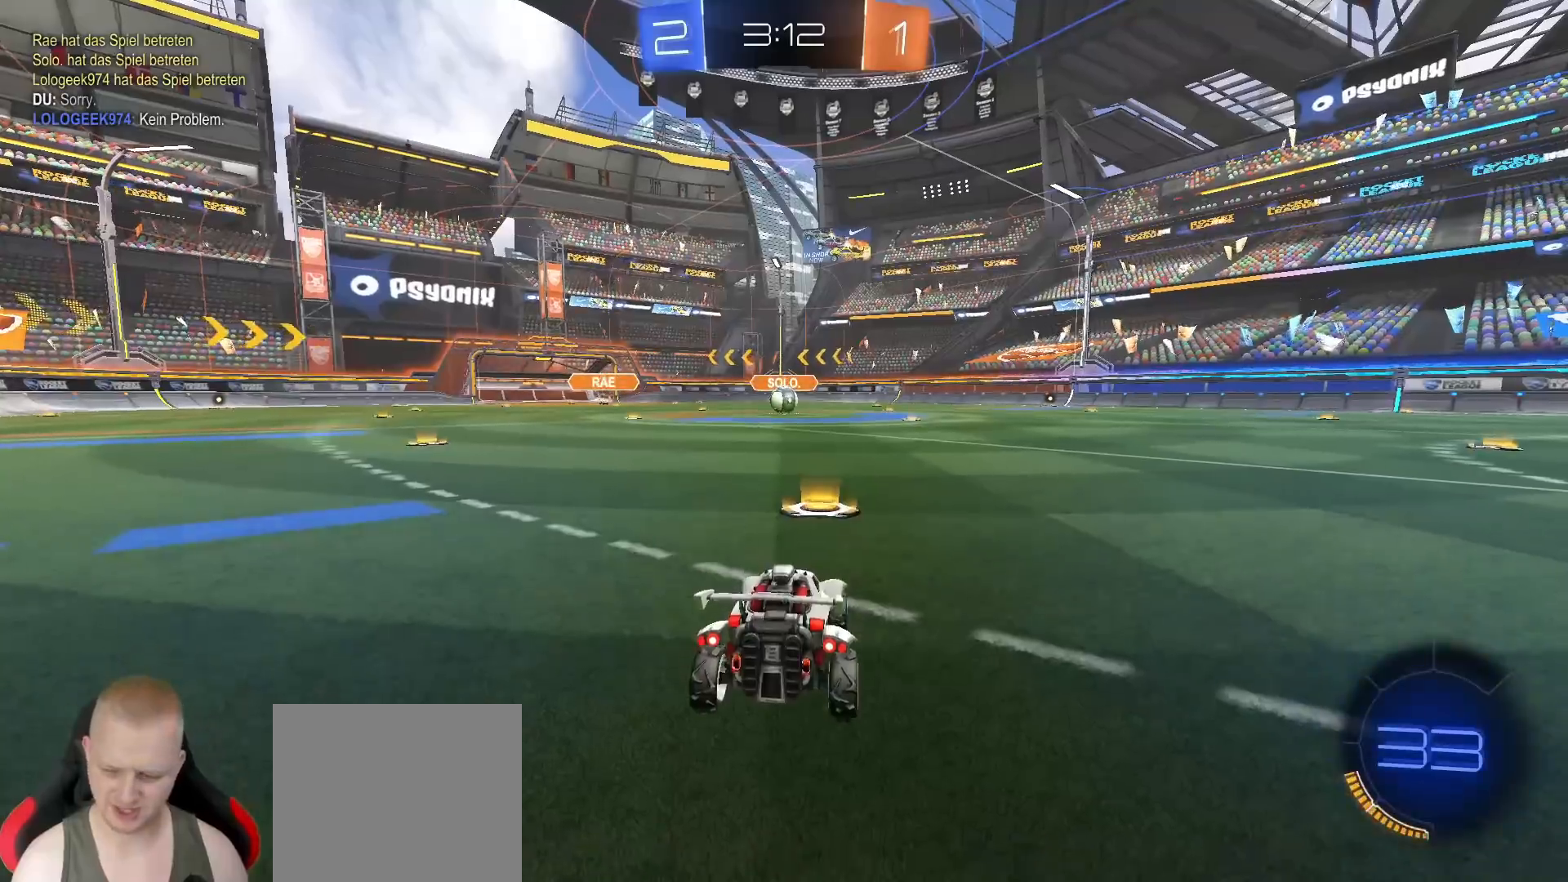
{"buttons": [], "left_stick": "center", "right_stick": "center", "events": [[383, "TRIANGLE", "down"], [450, "TRIANGLE", "up"]]}